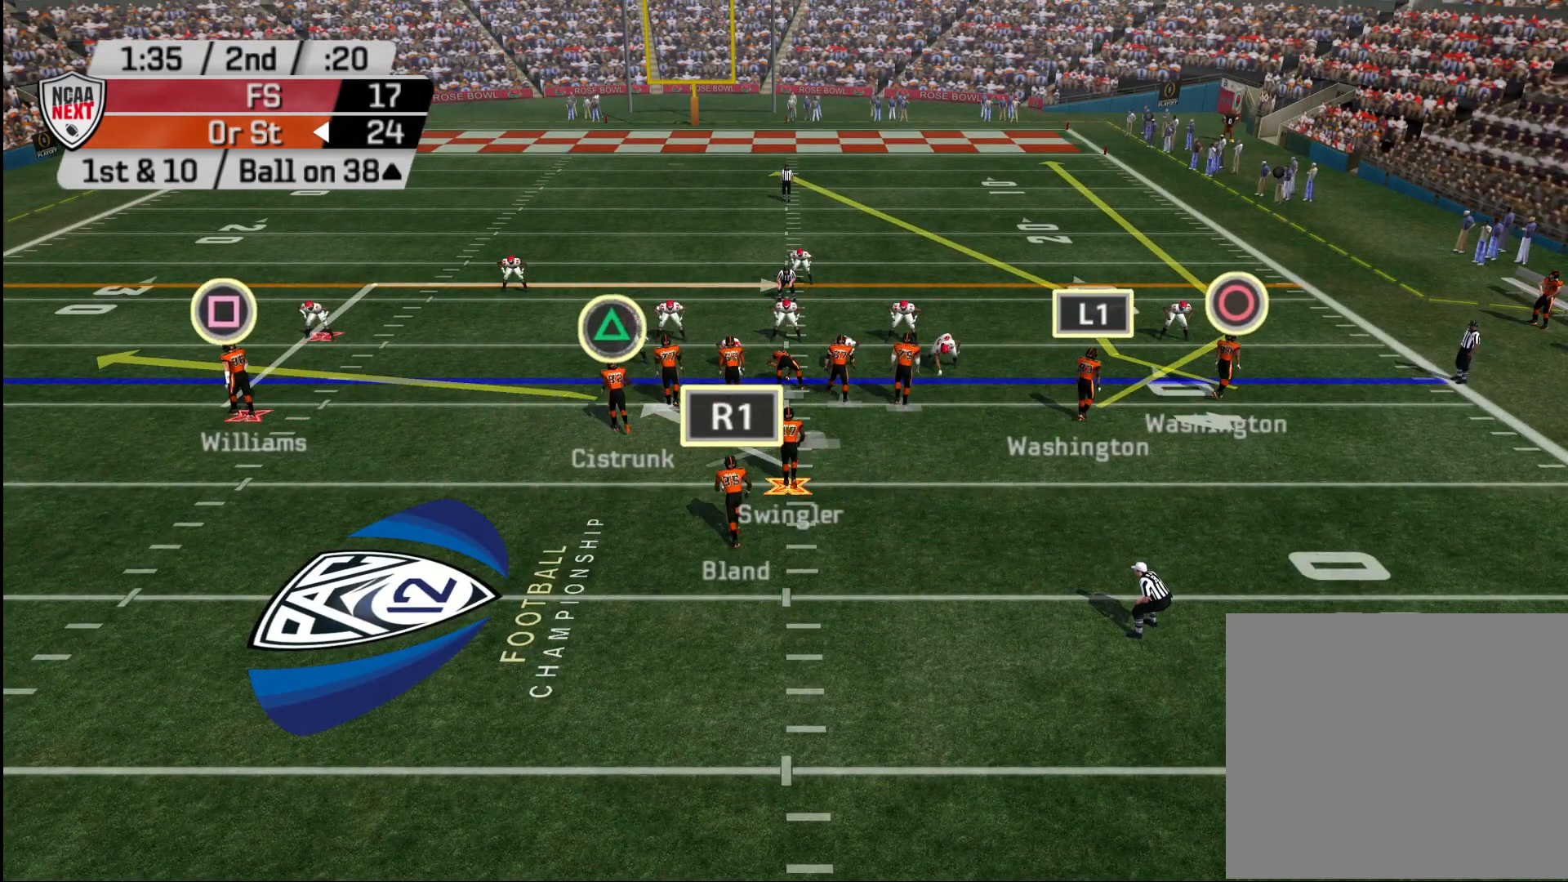
Gameplay with a controller (PlayStation layout); each line is a JSON object with the inputs held at the frame after it. "events" lists button and stick changes between this image and that frame as [ms after this image, input, new state], when the widget could be followed in between.
{"buttons": ["R2"], "left_stick": "center", "right_stick": "center", "events": []}
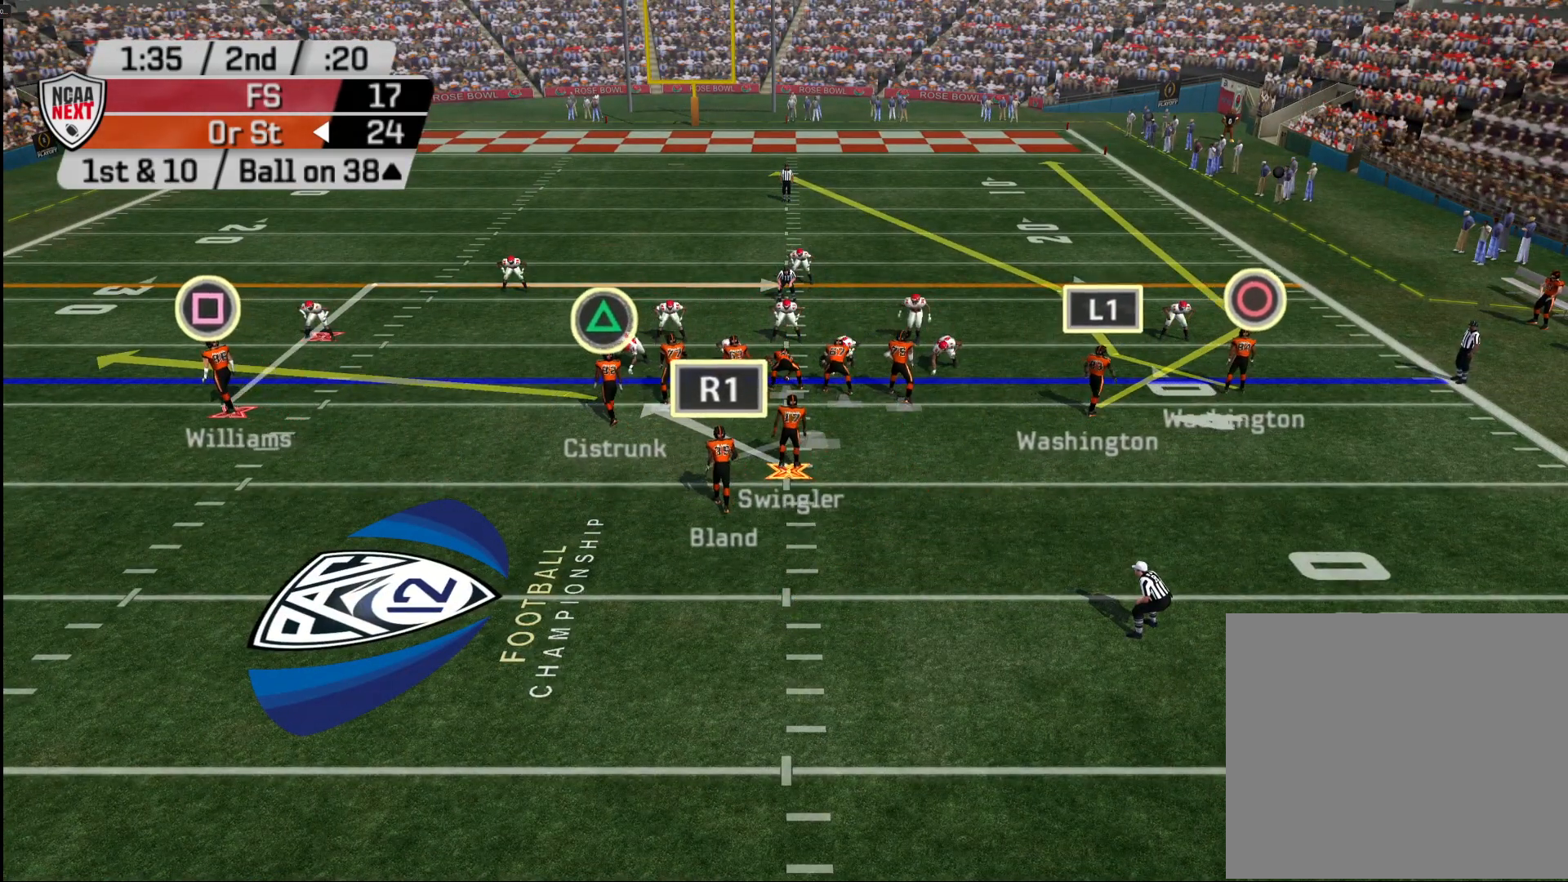
{"buttons": ["R2"], "left_stick": "center", "right_stick": "center", "events": []}
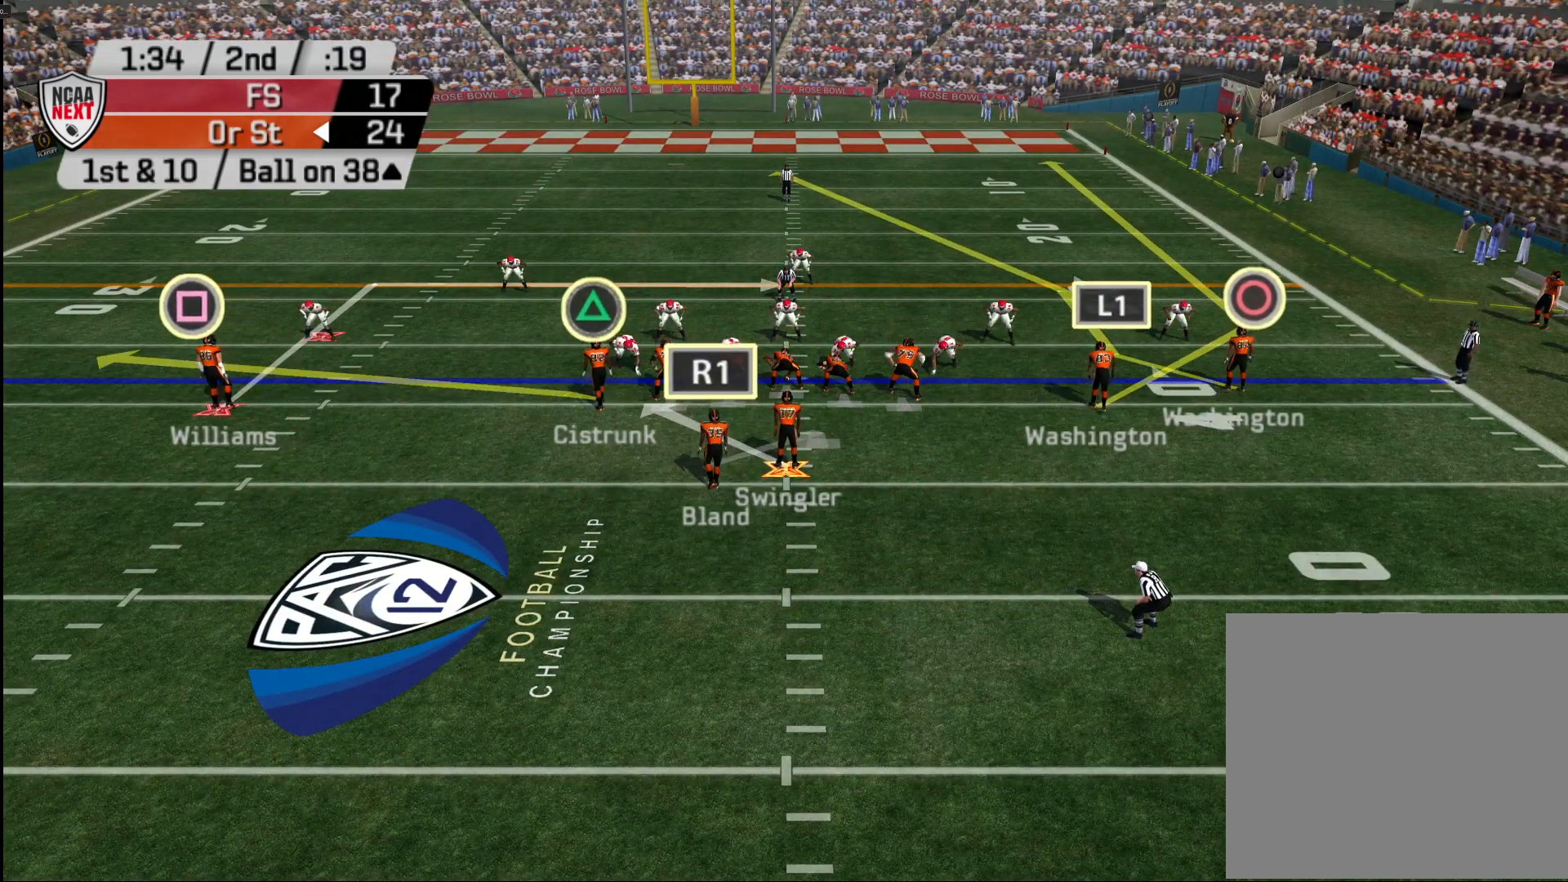
{"buttons": ["R2"], "left_stick": "center", "right_stick": "center", "events": []}
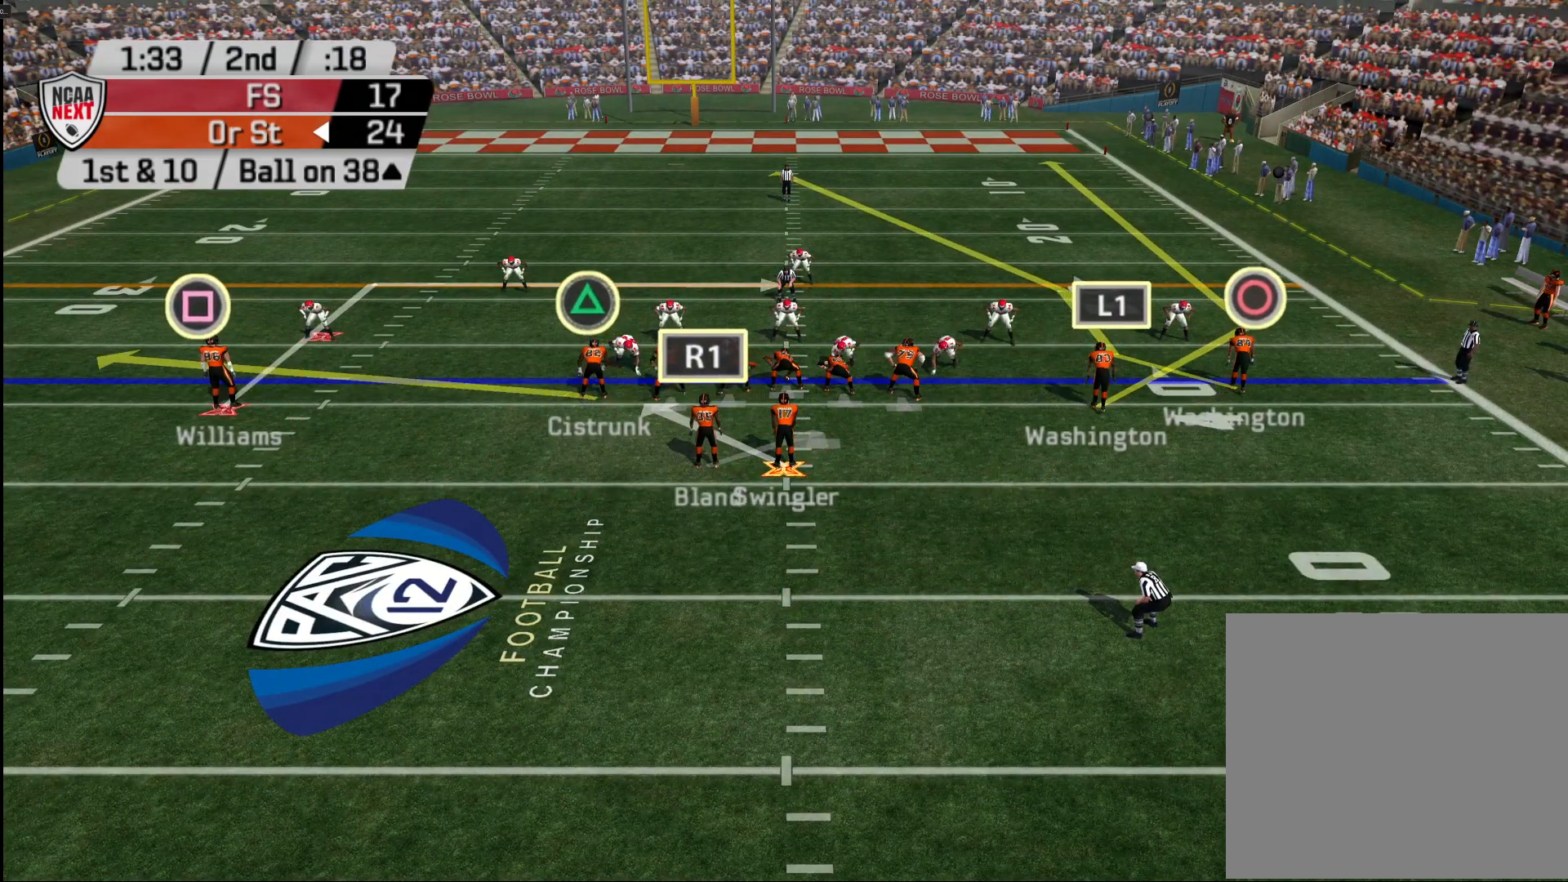
{"buttons": [], "left_stick": "center", "right_stick": "center", "events": [[433, "R2", "up"]]}
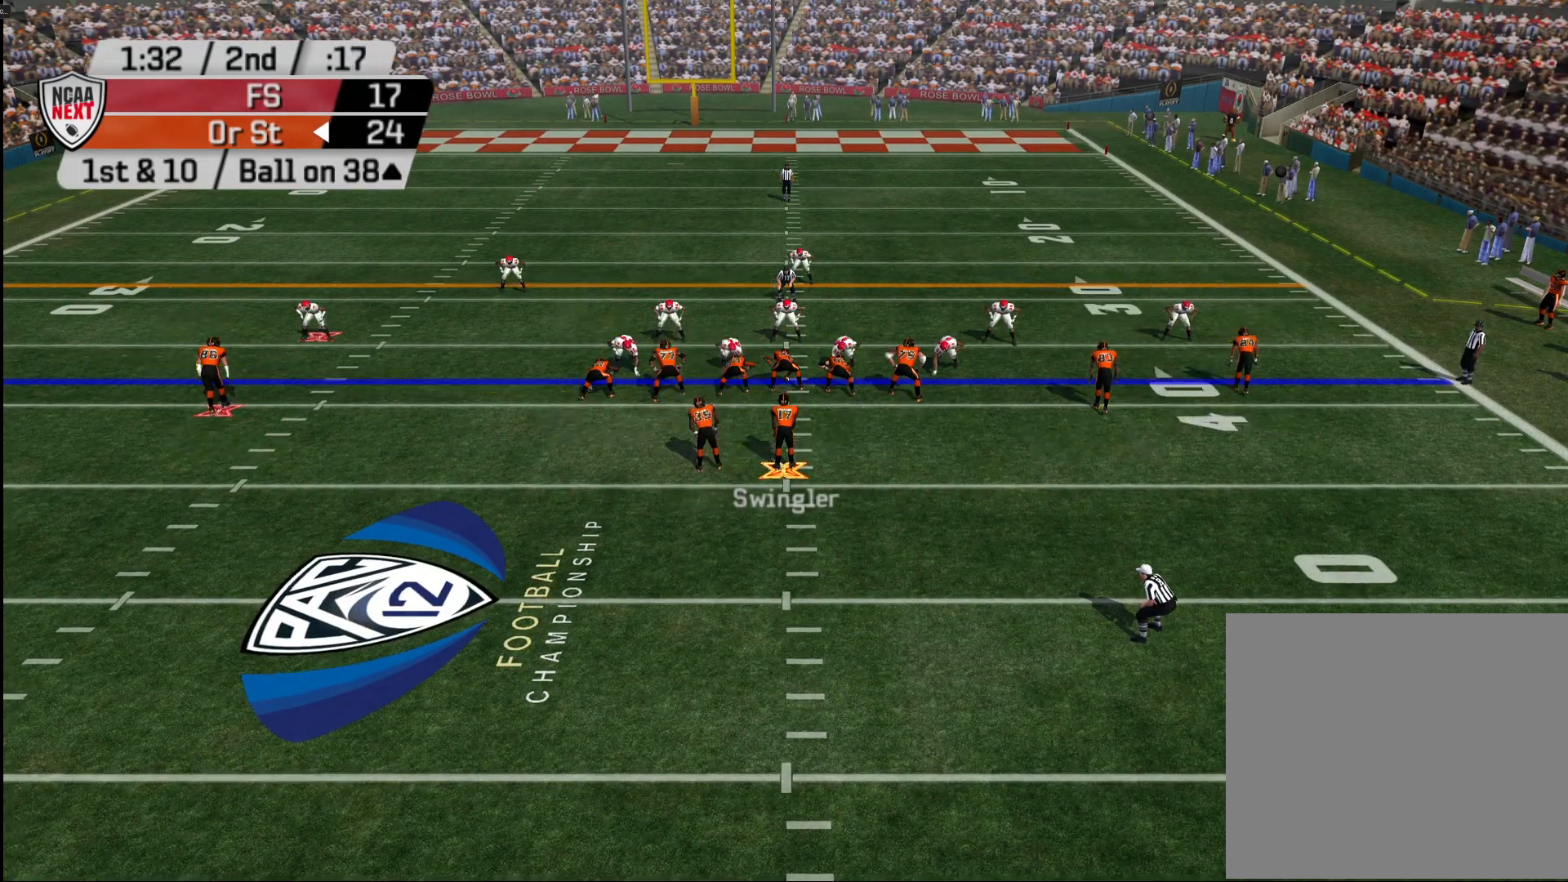
{"buttons": [], "left_stick": "center", "right_stick": "center", "events": [[67, "CROSS", "down"], [150, "CROSS", "up"], [217, "CROSS", "down"], [283, "CROSS", "up"]]}
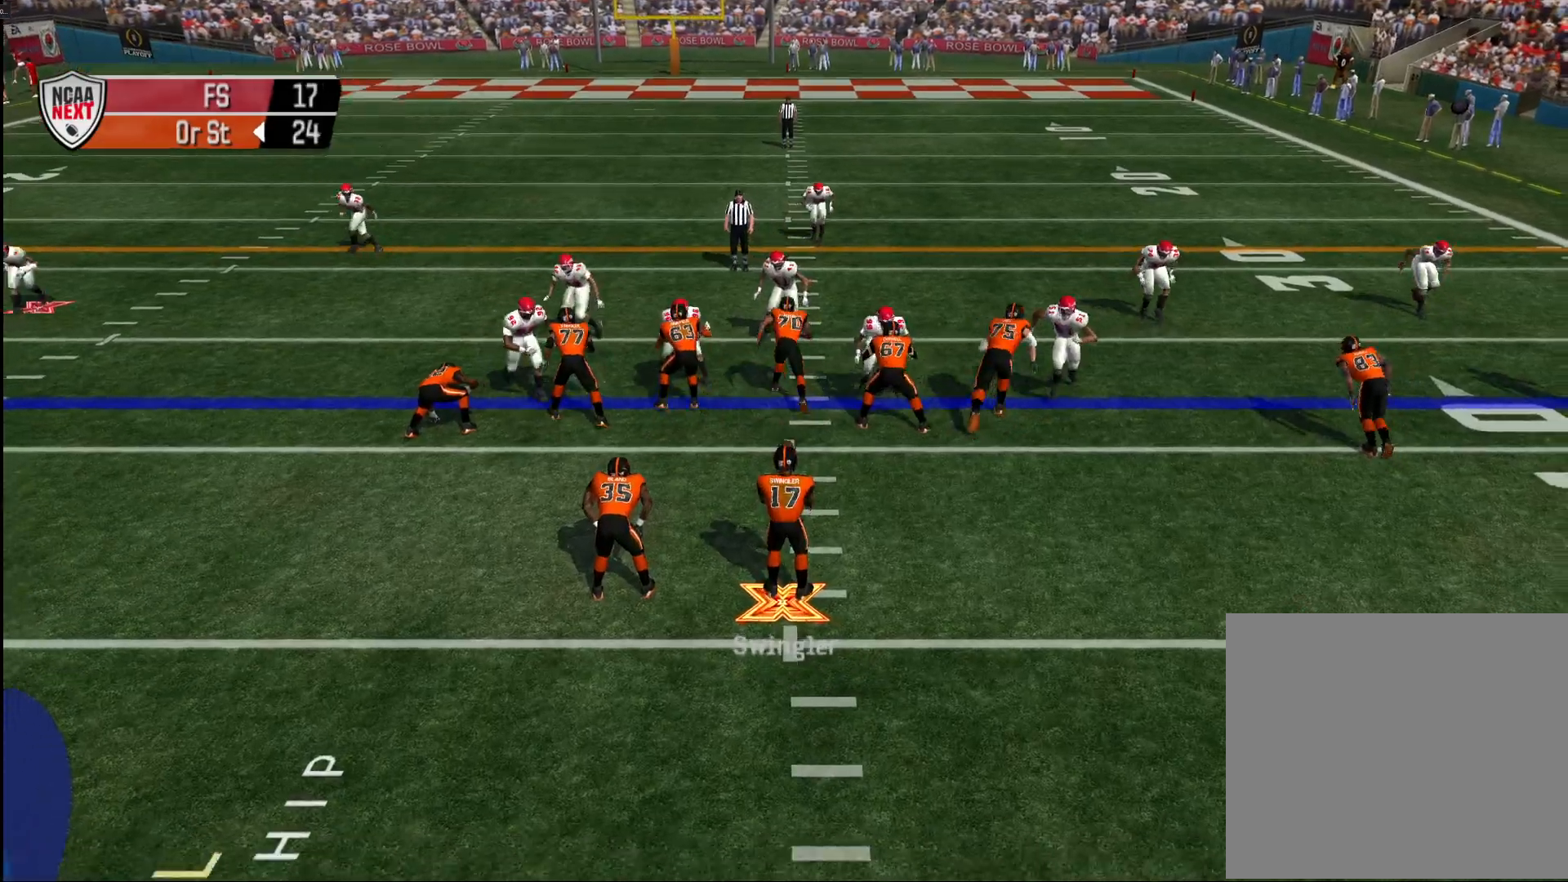
{"buttons": [], "left_stick": "center", "right_stick": "center", "events": []}
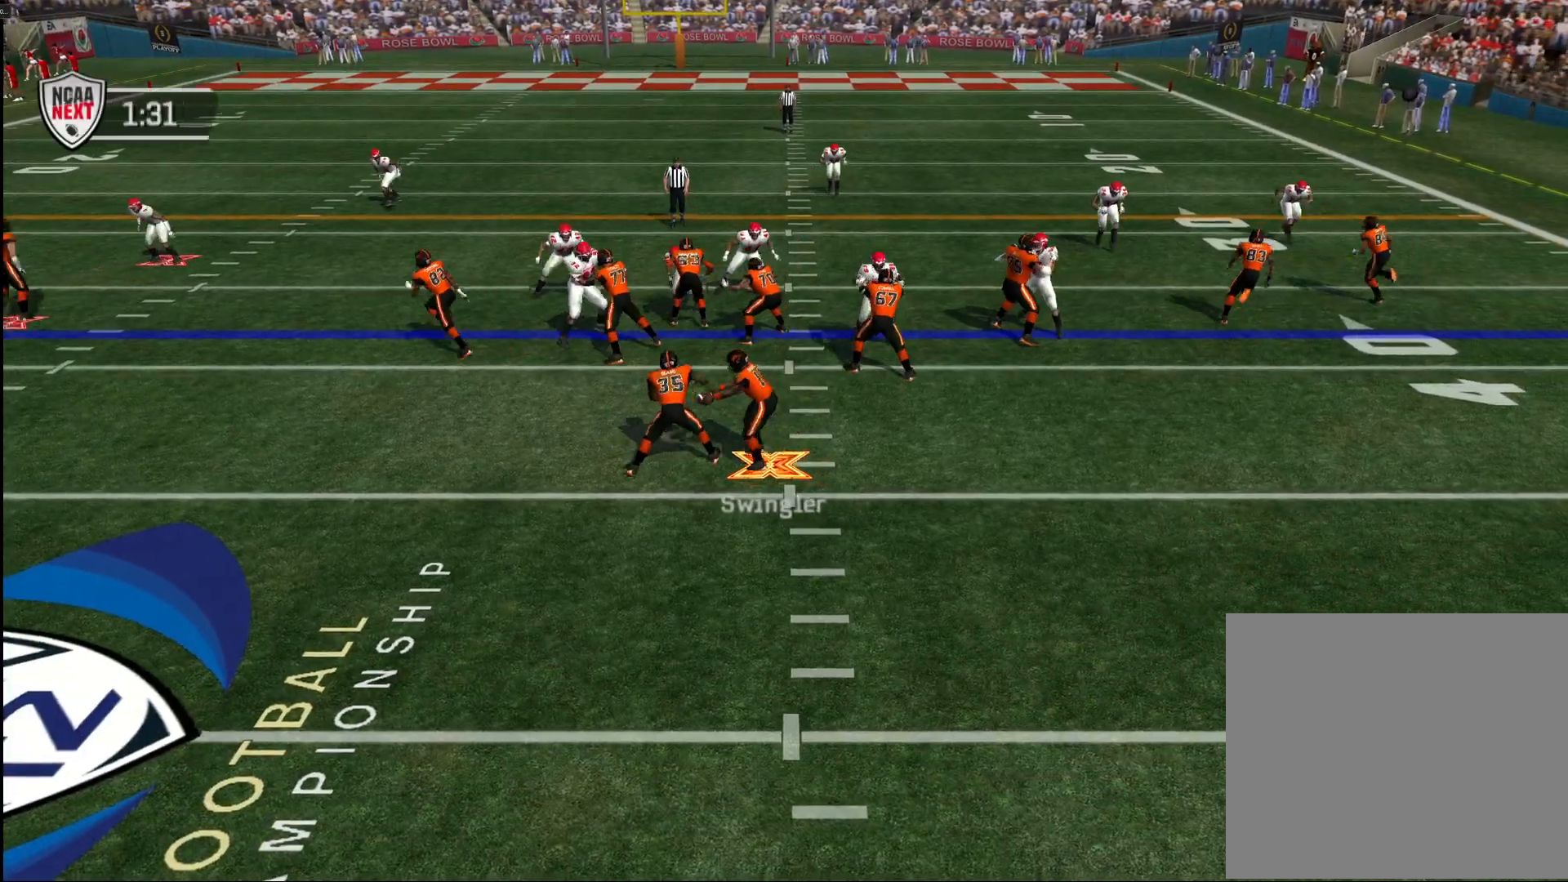
{"buttons": [], "left_stick": "down-left", "right_stick": "center", "events": [[450, "left_stick", "down-left"]]}
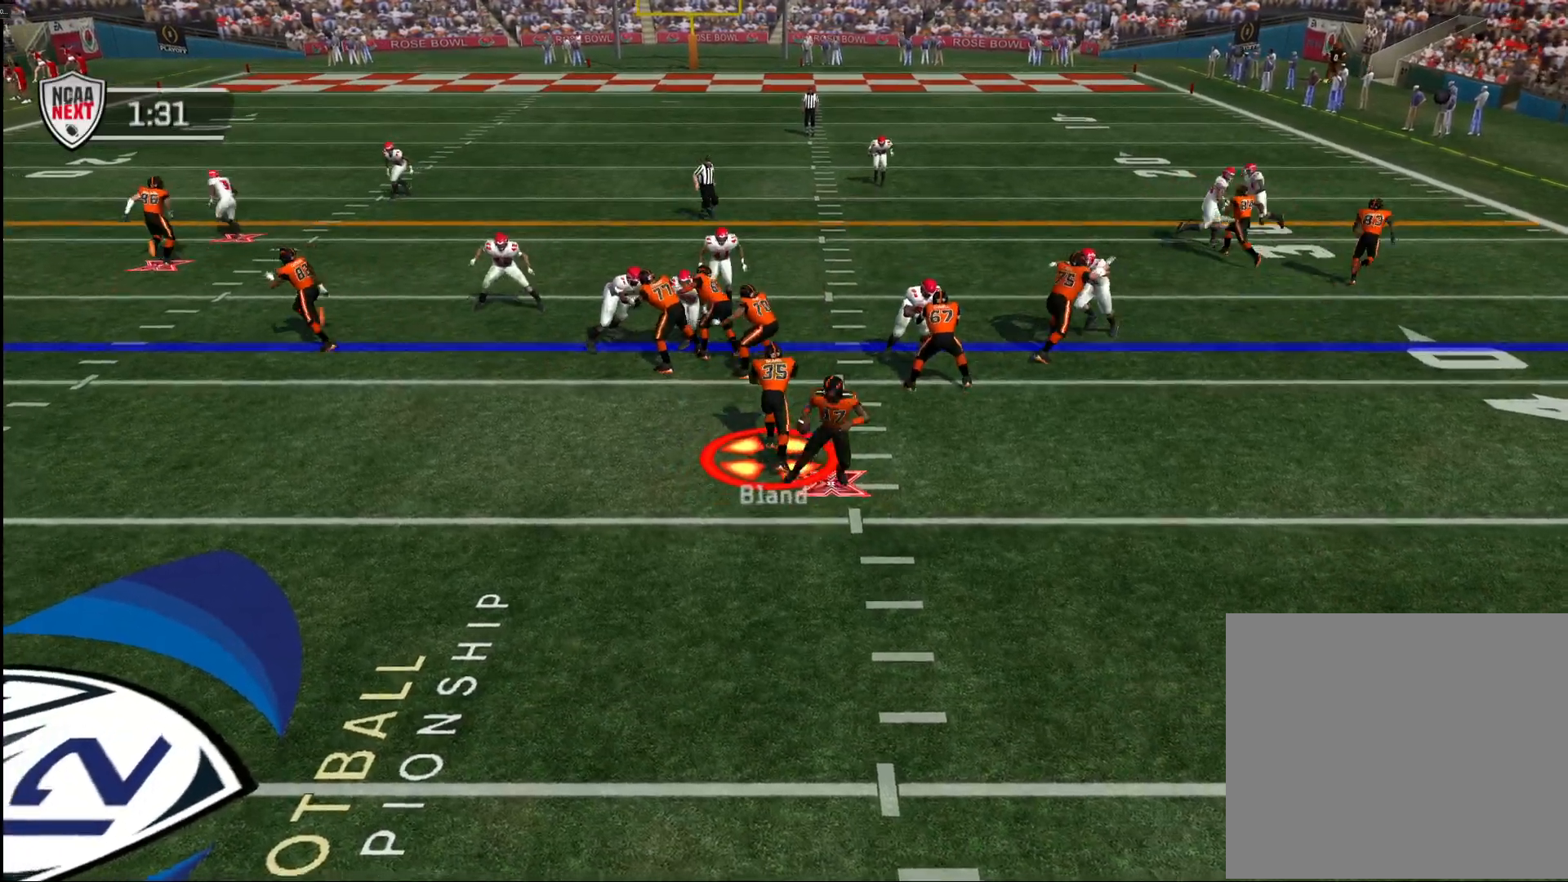
{"buttons": ["TRIANGLE"], "left_stick": "center", "right_stick": "center", "events": [[133, "left_stick", "center"], [333, "TRIANGLE", "down"]]}
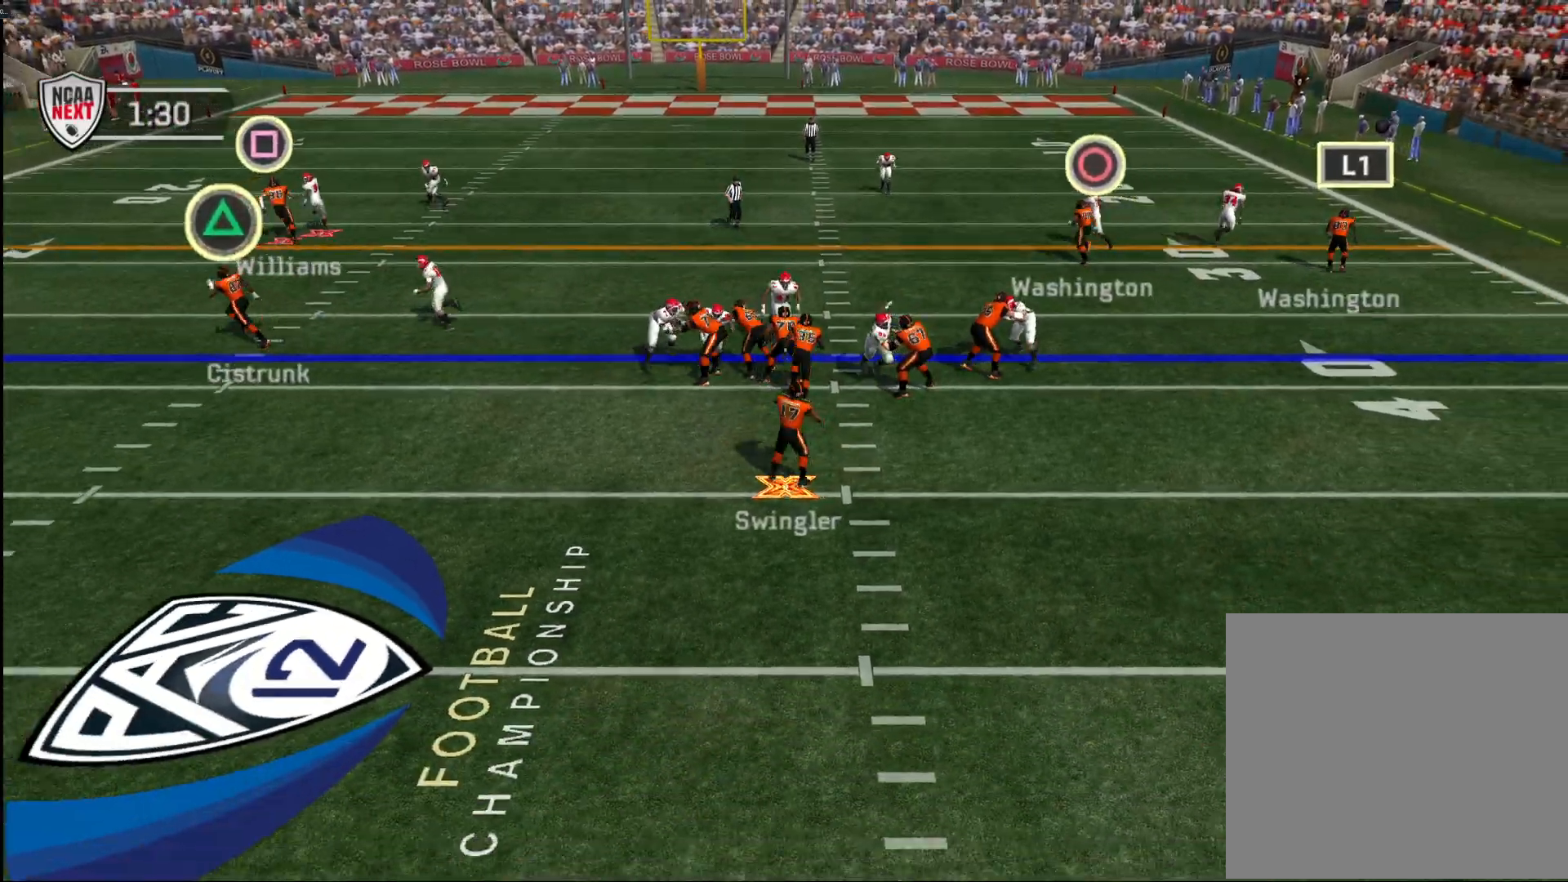
{"buttons": [], "left_stick": "left", "right_stick": "center", "events": [[350, "left_stick", "left"], [417, "TRIANGLE", "up"]]}
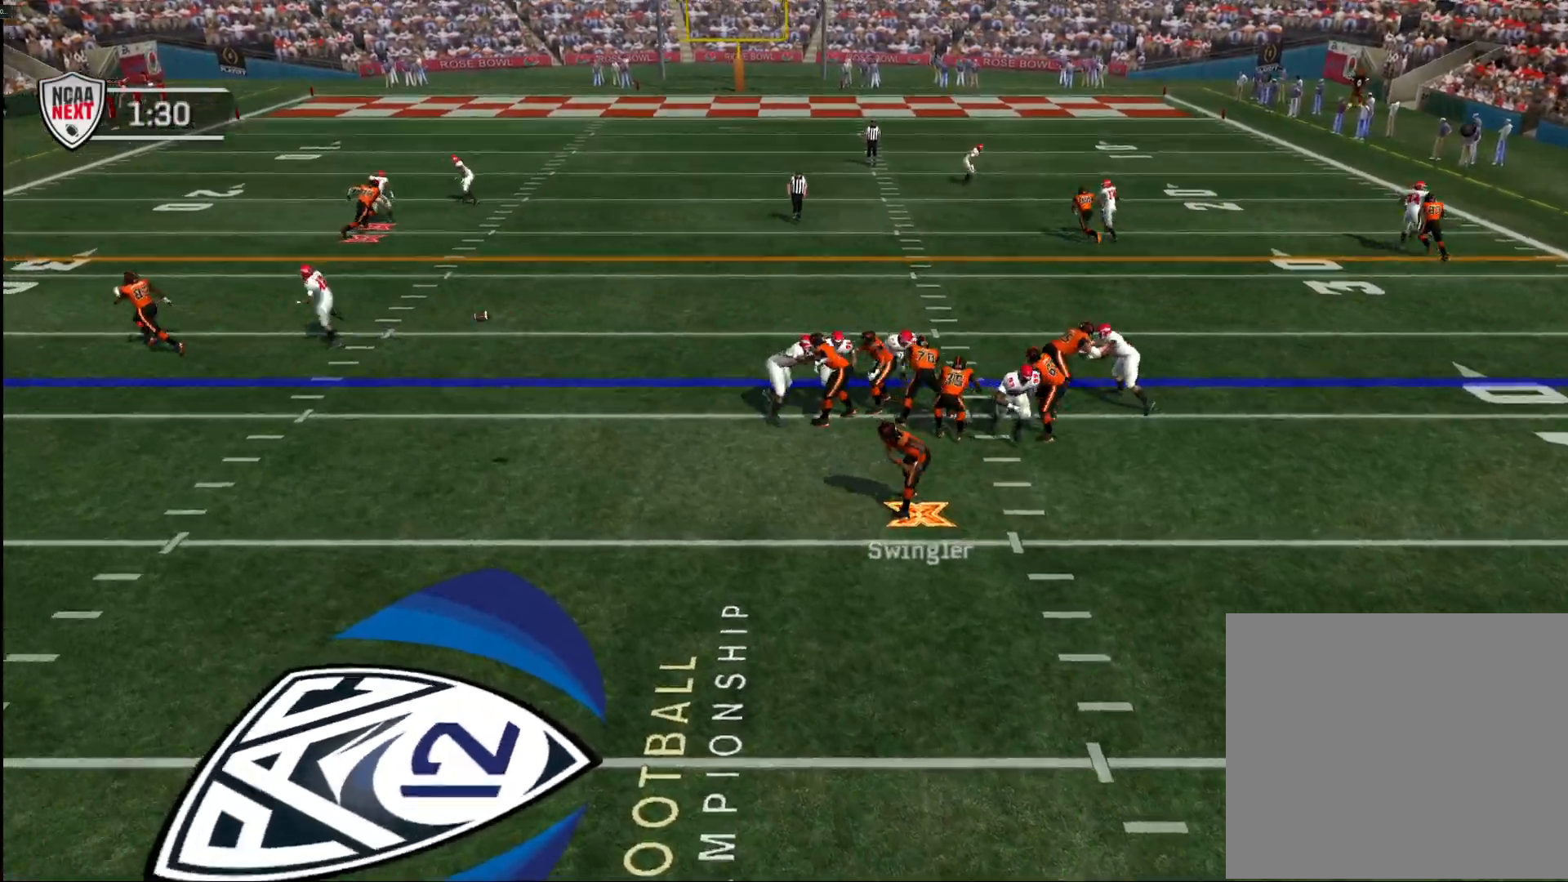
{"buttons": [], "left_stick": "up-left", "right_stick": "center", "events": [[150, "CROSS", "down"], [300, "left_stick", "up-left"], [400, "CROSS", "up"]]}
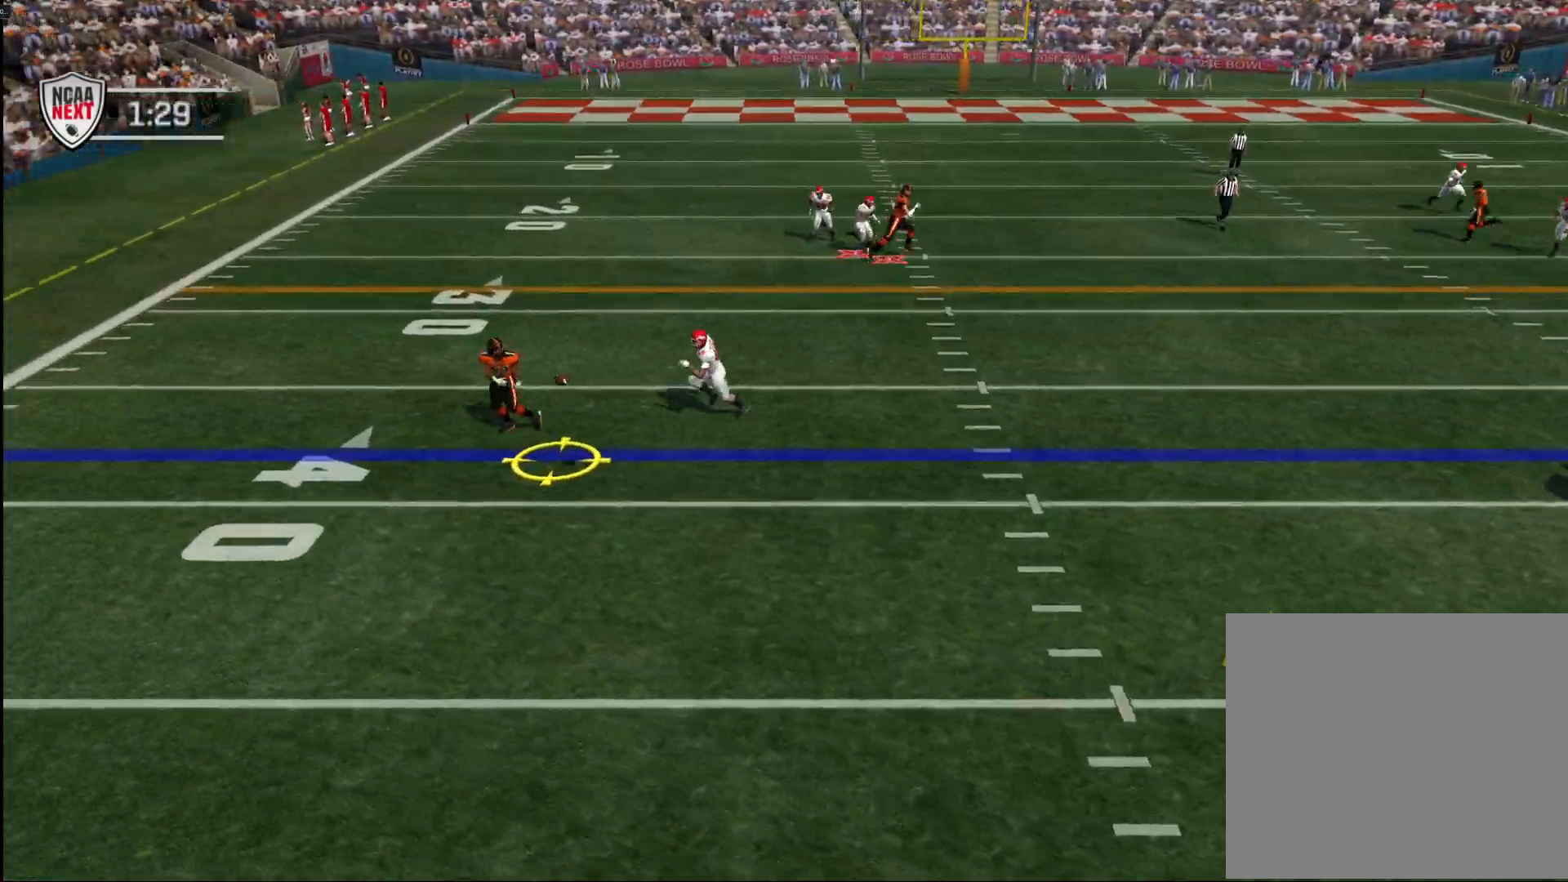
{"buttons": [], "left_stick": "up-left", "right_stick": "center", "events": []}
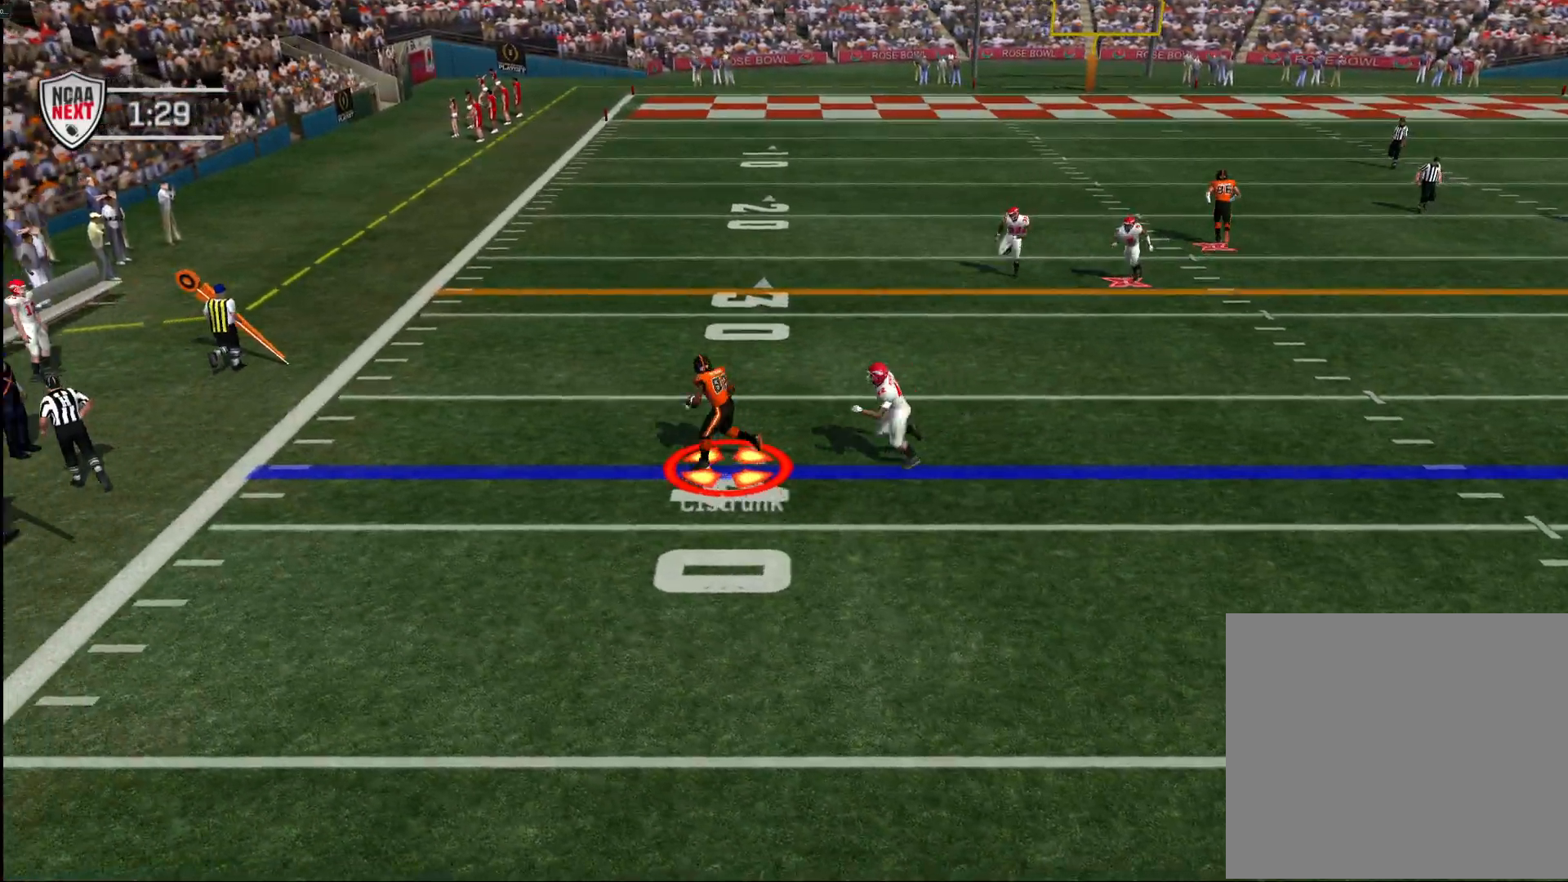
{"buttons": ["CROSS"], "left_stick": "up-left", "right_stick": "center", "events": [[67, "CROSS", "down"]]}
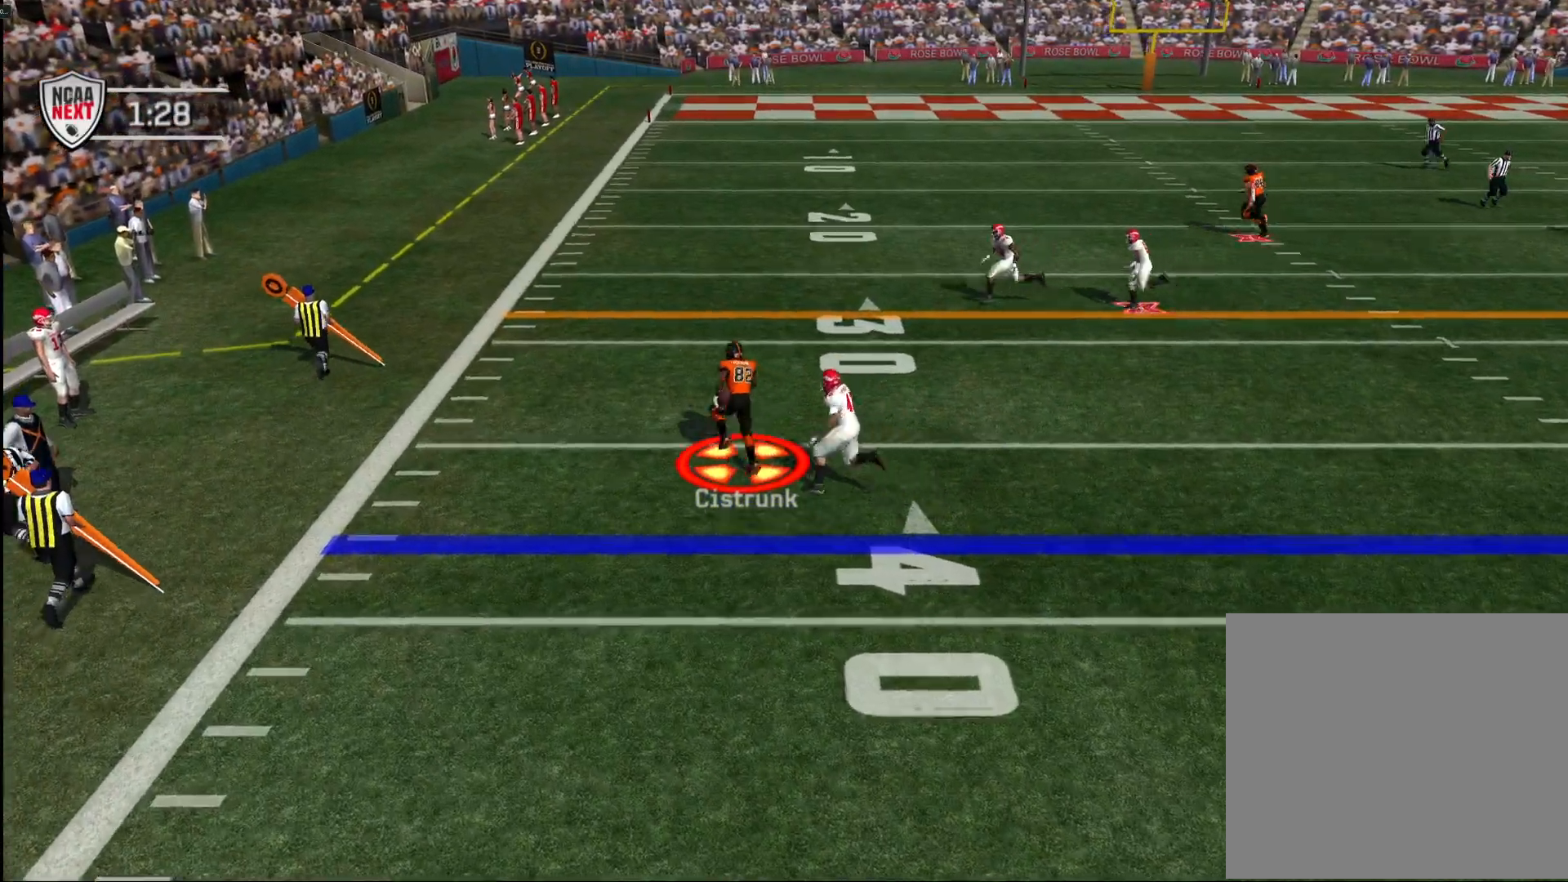
{"buttons": ["CROSS"], "left_stick": "up", "right_stick": "center", "events": [[400, "left_stick", "up"]]}
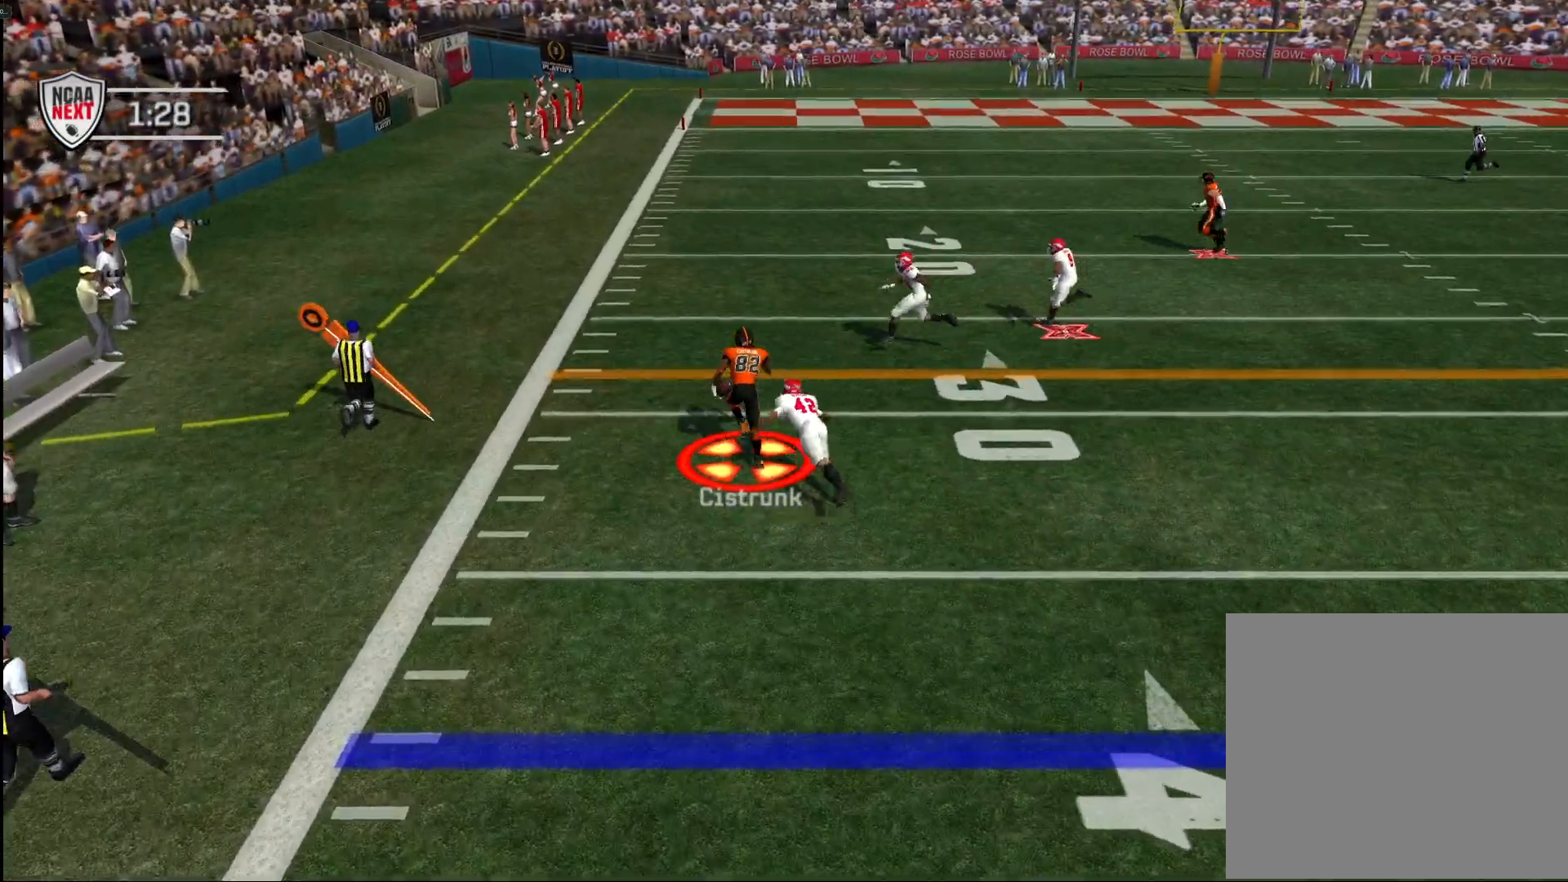
{"buttons": [], "left_stick": "right", "right_stick": "center", "events": [[100, "CROSS", "up"], [150, "CIRCLE", "down"], [200, "left_stick", "right"], [217, "CIRCLE", "up"]]}
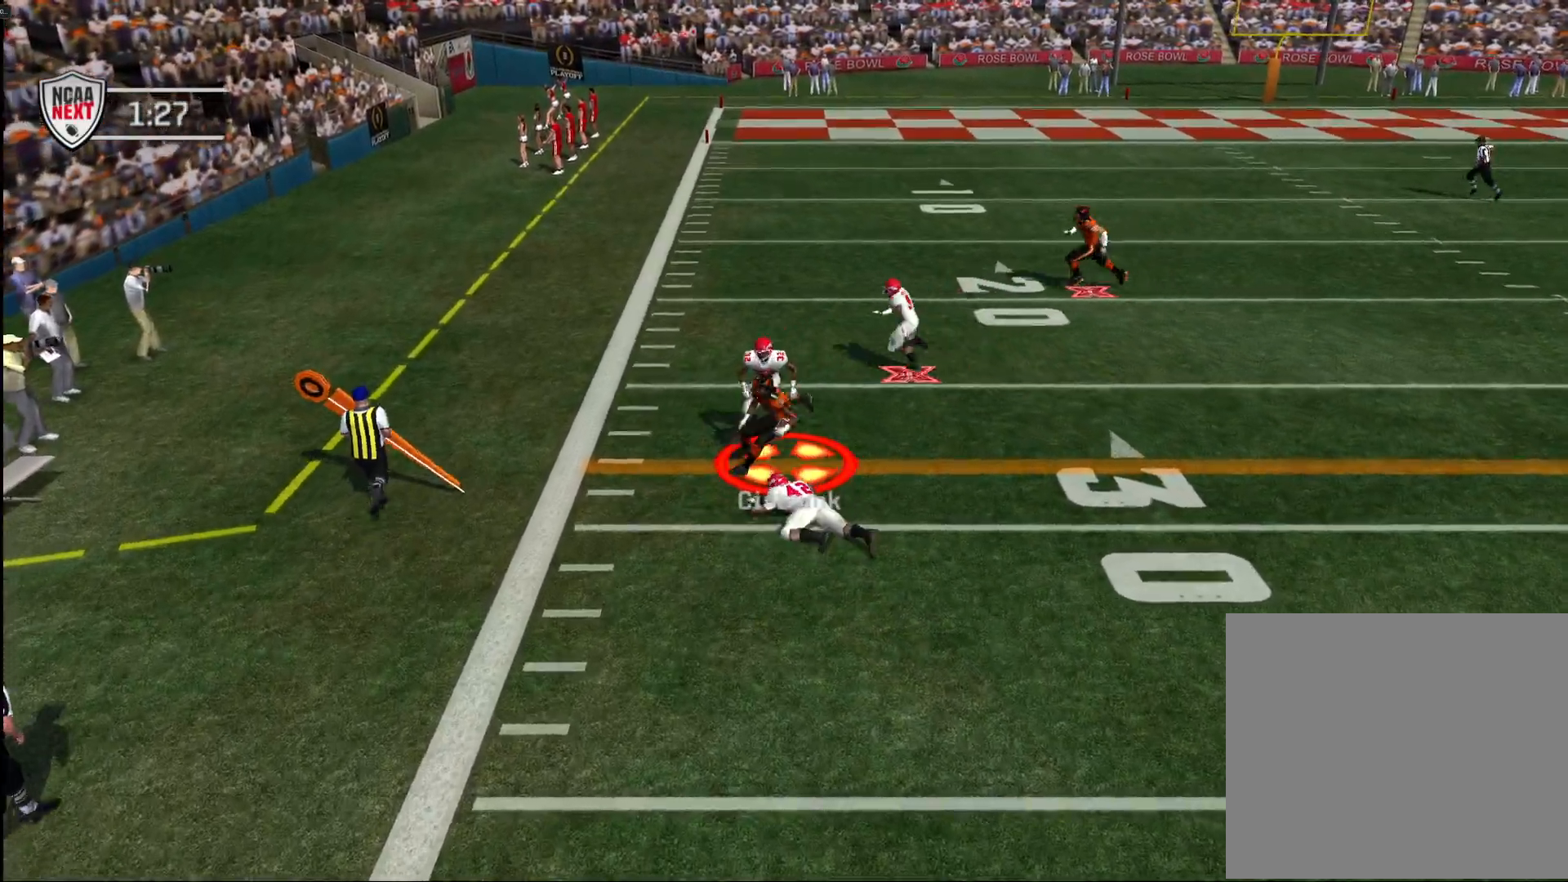
{"buttons": ["CROSS"], "left_stick": "up-right", "right_stick": "center", "events": [[183, "left_stick", "up-right"], [483, "CROSS", "down"]]}
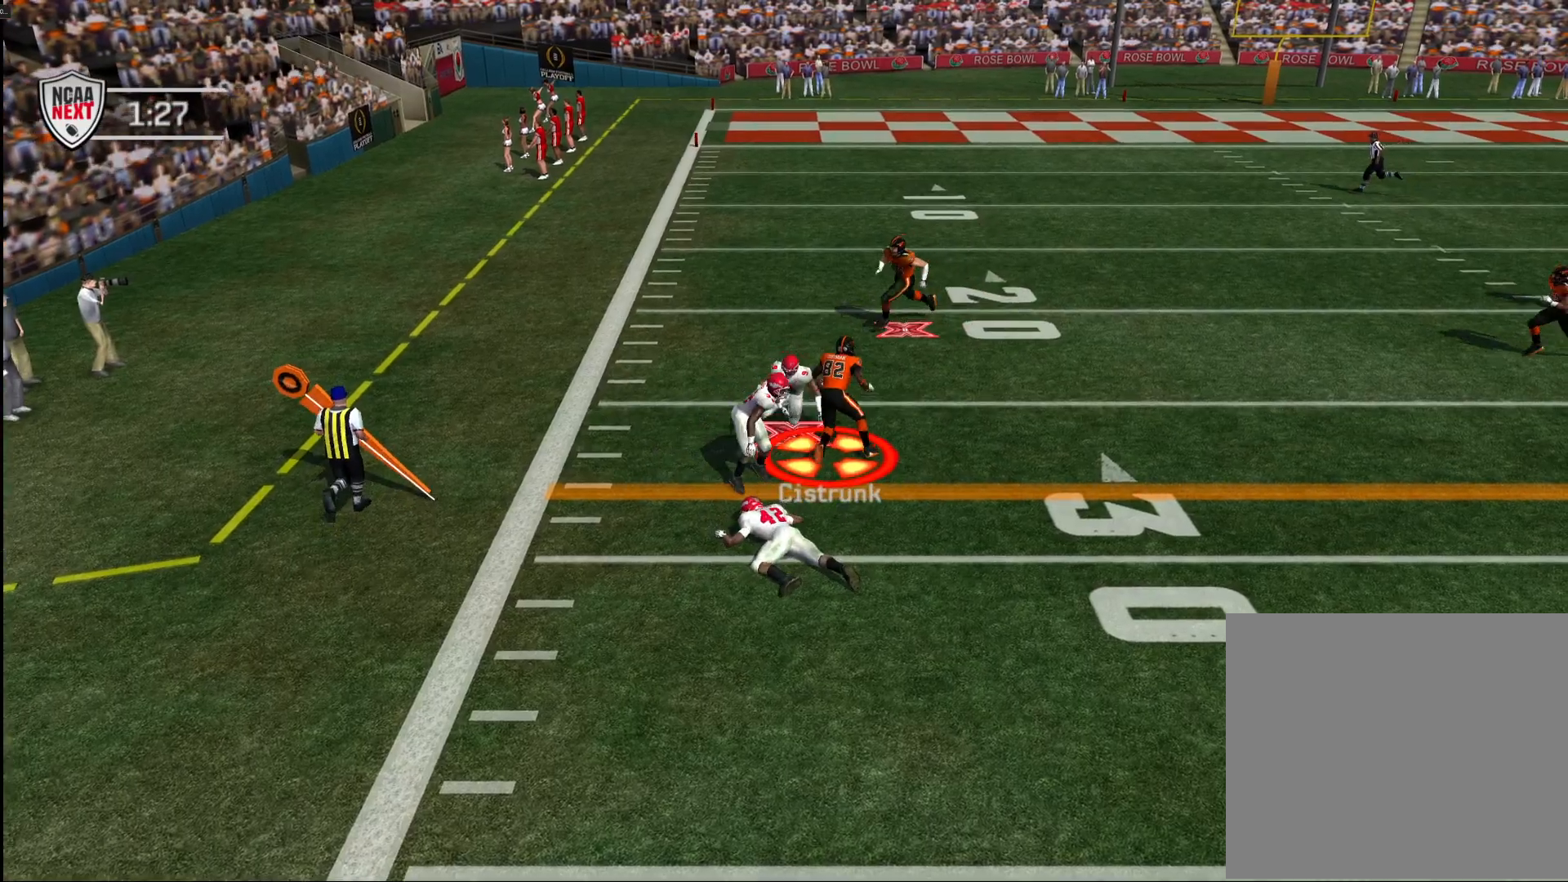
{"buttons": [], "left_stick": "up", "right_stick": "center", "events": [[33, "left_stick", "up"], [467, "CROSS", "up"]]}
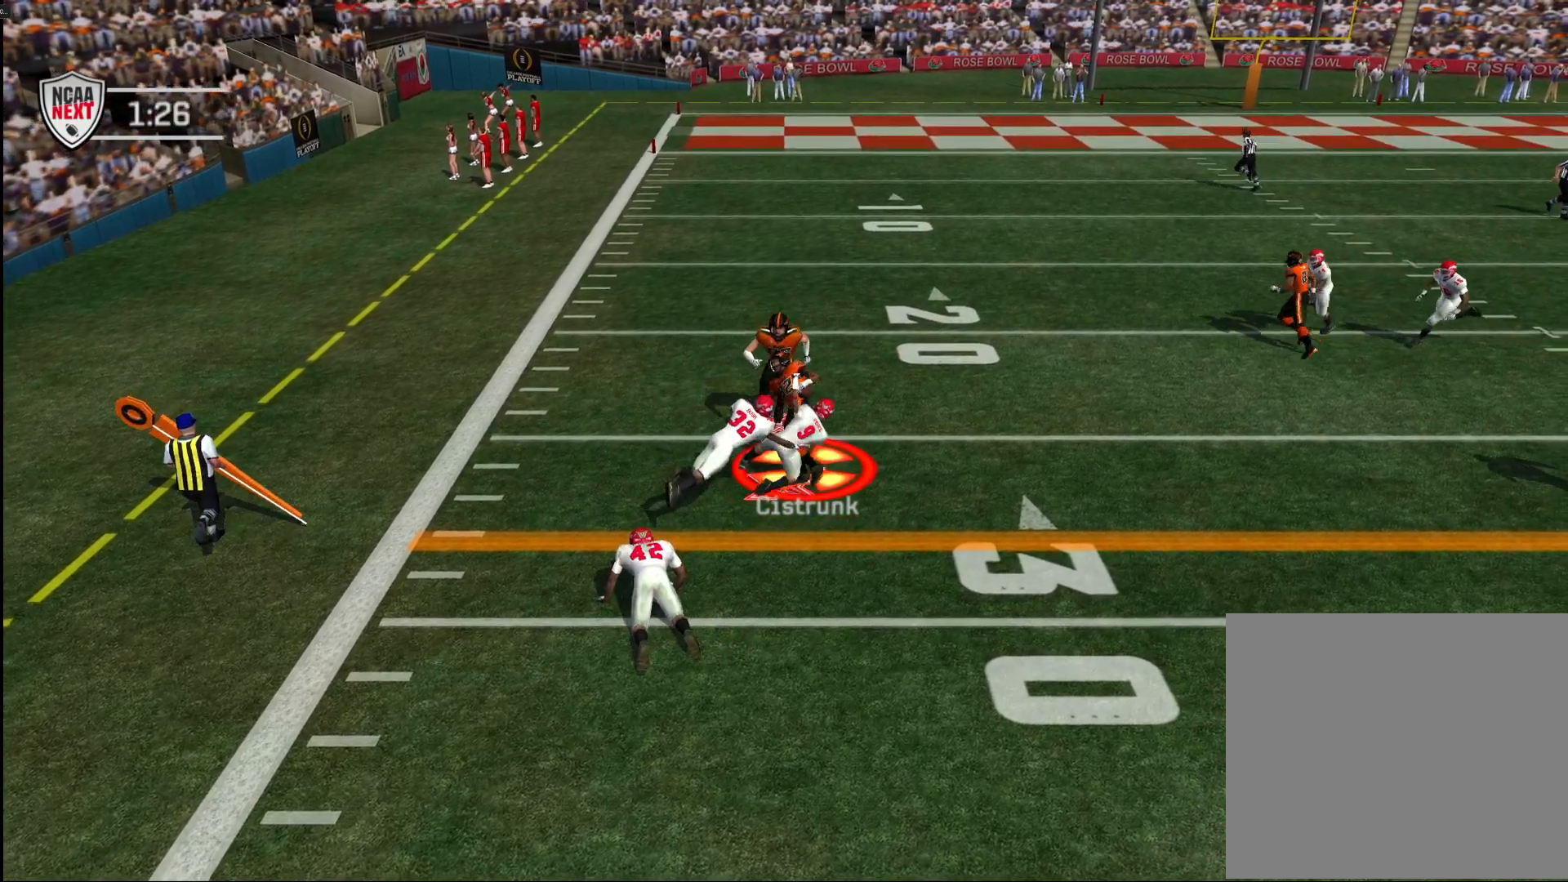
{"buttons": [], "left_stick": "up-right", "right_stick": "center", "events": [[417, "left_stick", "up-right"]]}
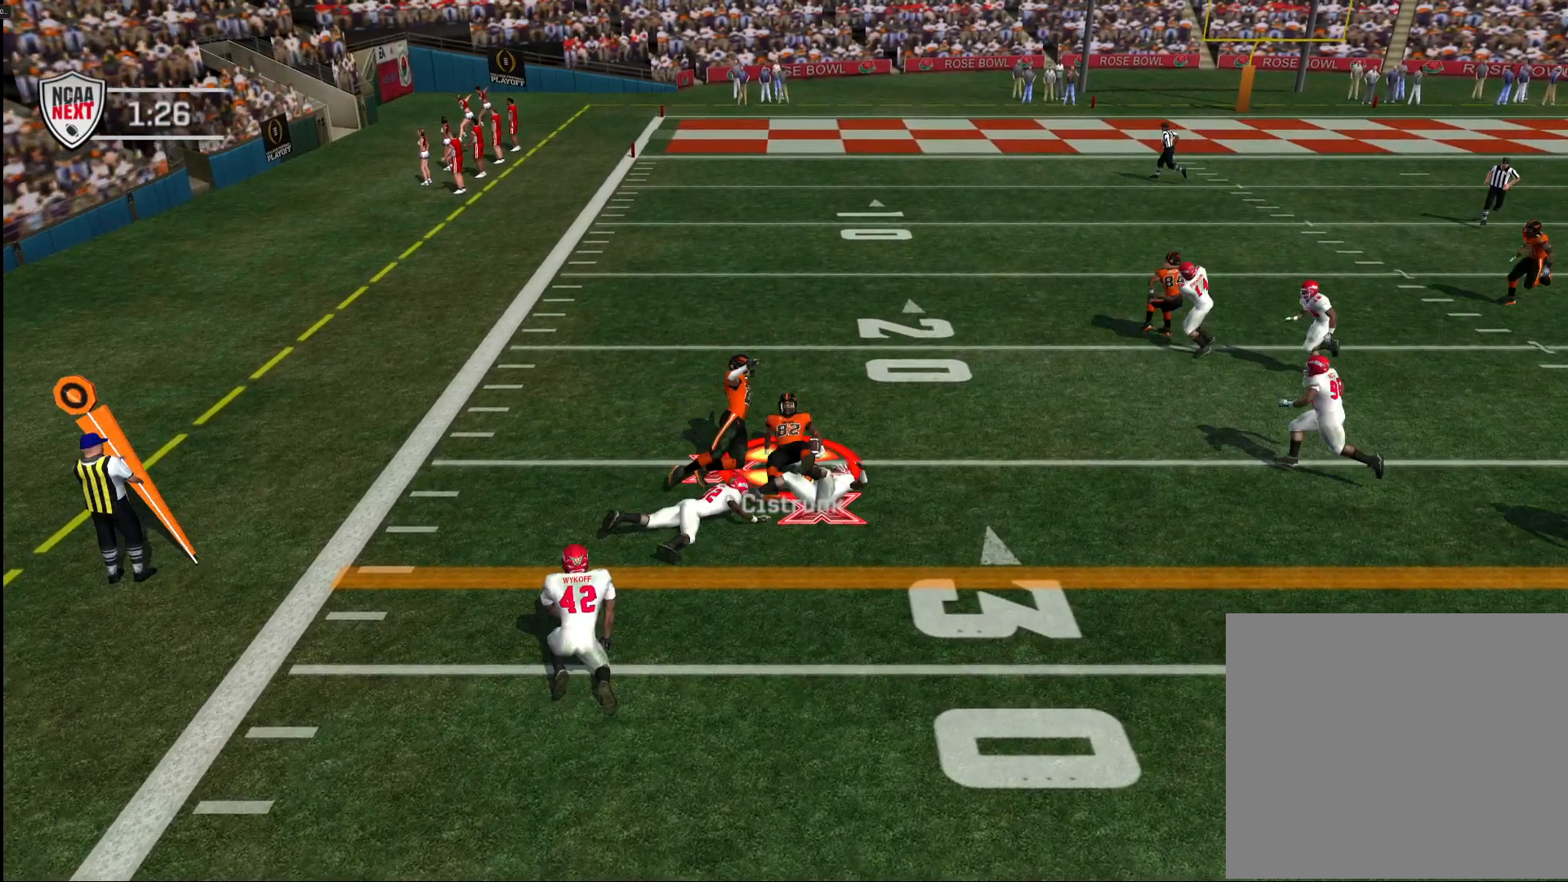
{"buttons": [], "left_stick": "up", "right_stick": "center", "events": [[283, "left_stick", "up"]]}
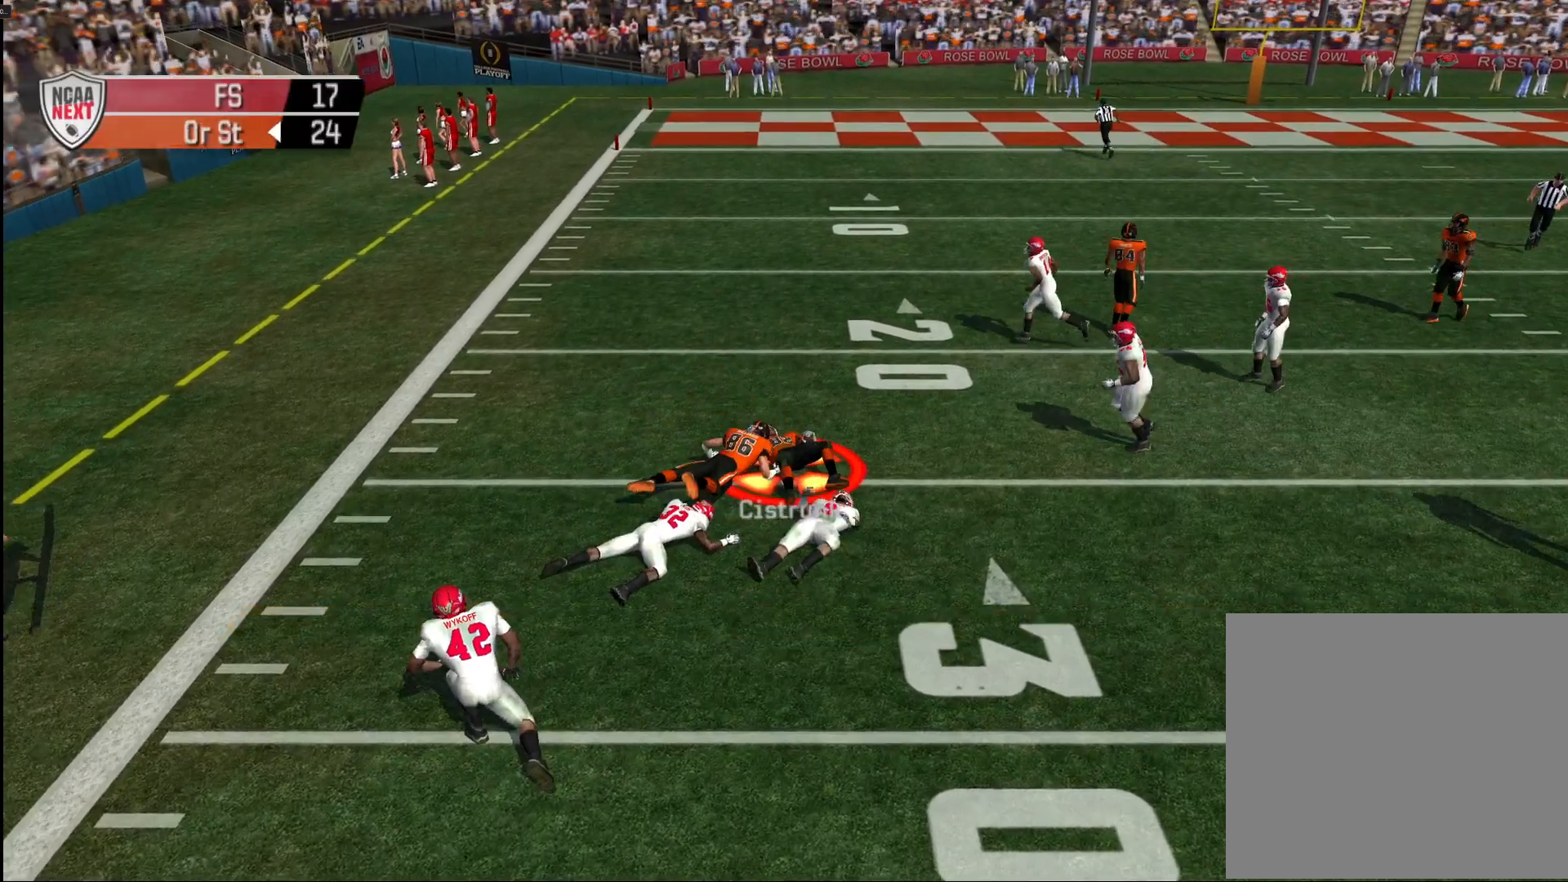
{"buttons": ["CROSS"], "left_stick": "center", "right_stick": "center", "events": [[67, "left_stick", "center"], [167, "CROSS", "down"], [267, "CROSS", "up"], [317, "CROSS", "down"], [400, "CROSS", "up"], [450, "CROSS", "down"]]}
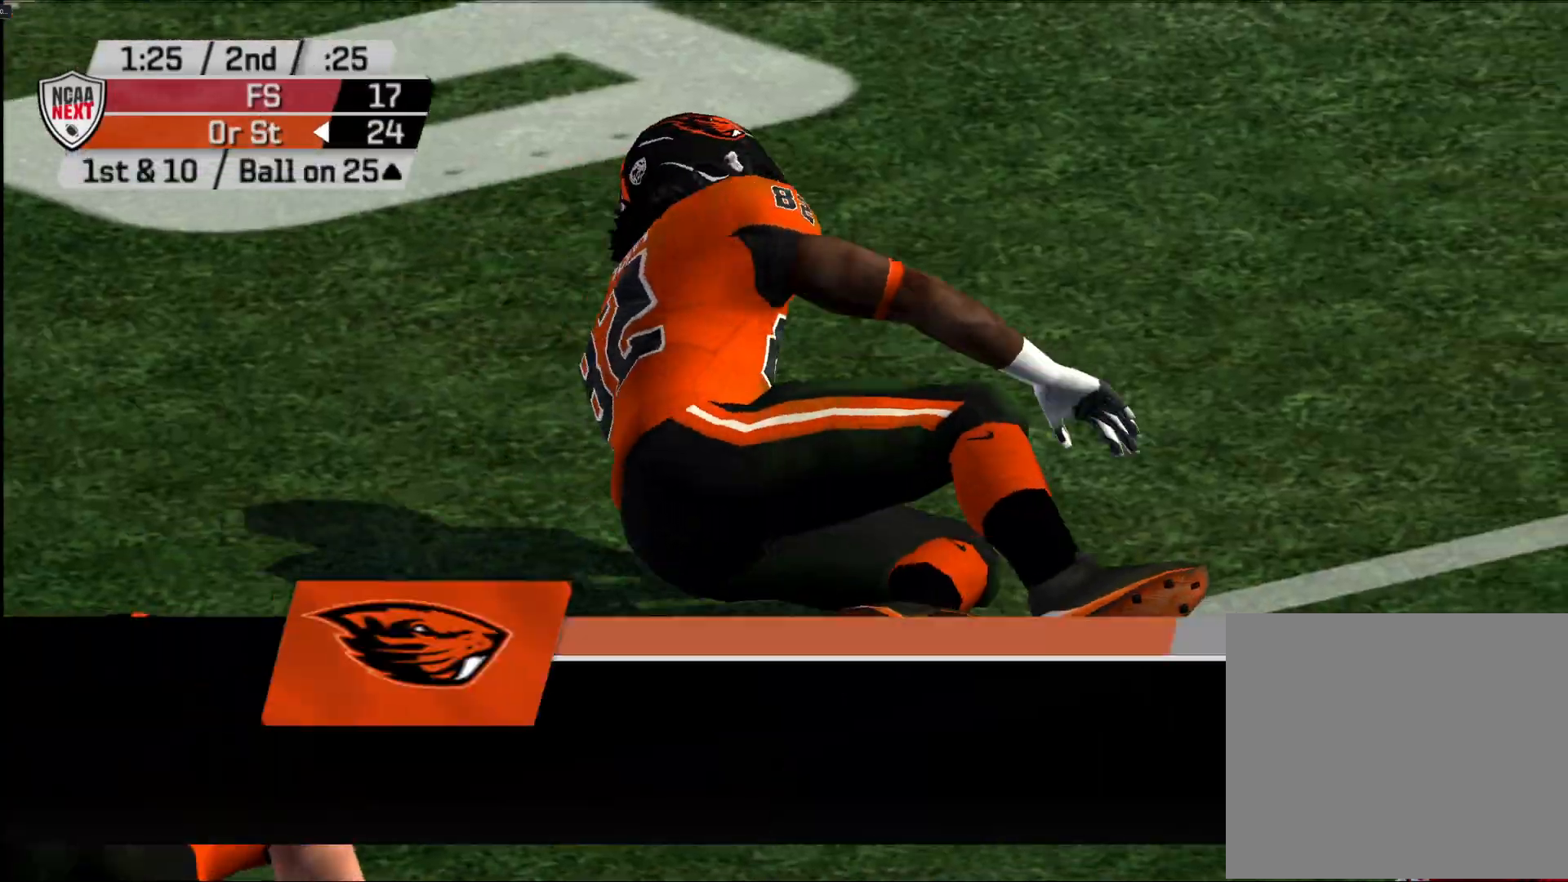
{"buttons": ["CROSS"], "left_stick": "center", "right_stick": "center", "events": [[17, "CROSS", "up"], [67, "CROSS", "down"], [150, "CROSS", "up"], [217, "CROSS", "down"], [300, "CROSS", "up"], [383, "CROSS", "down"], [433, "CROSS", "up"], [500, "CROSS", "down"]]}
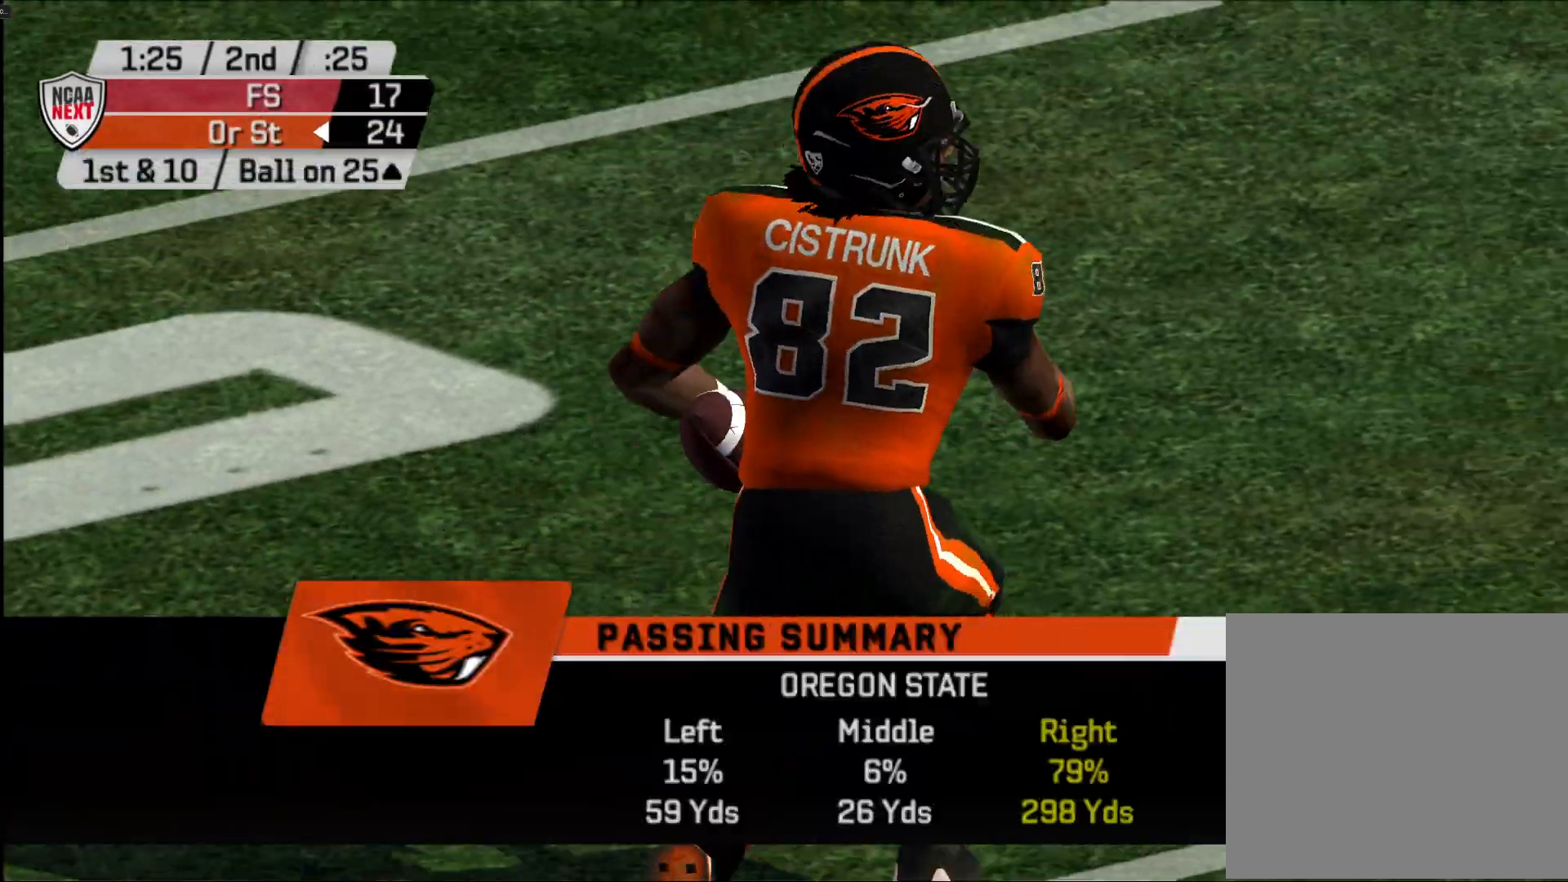
{"buttons": [], "left_stick": "center", "right_stick": "center", "events": [[50, "CROSS", "up"], [150, "CROSS", "down"], [233, "CROSS", "up"], [267, "CROSS", "down"], [350, "CROSS", "up"]]}
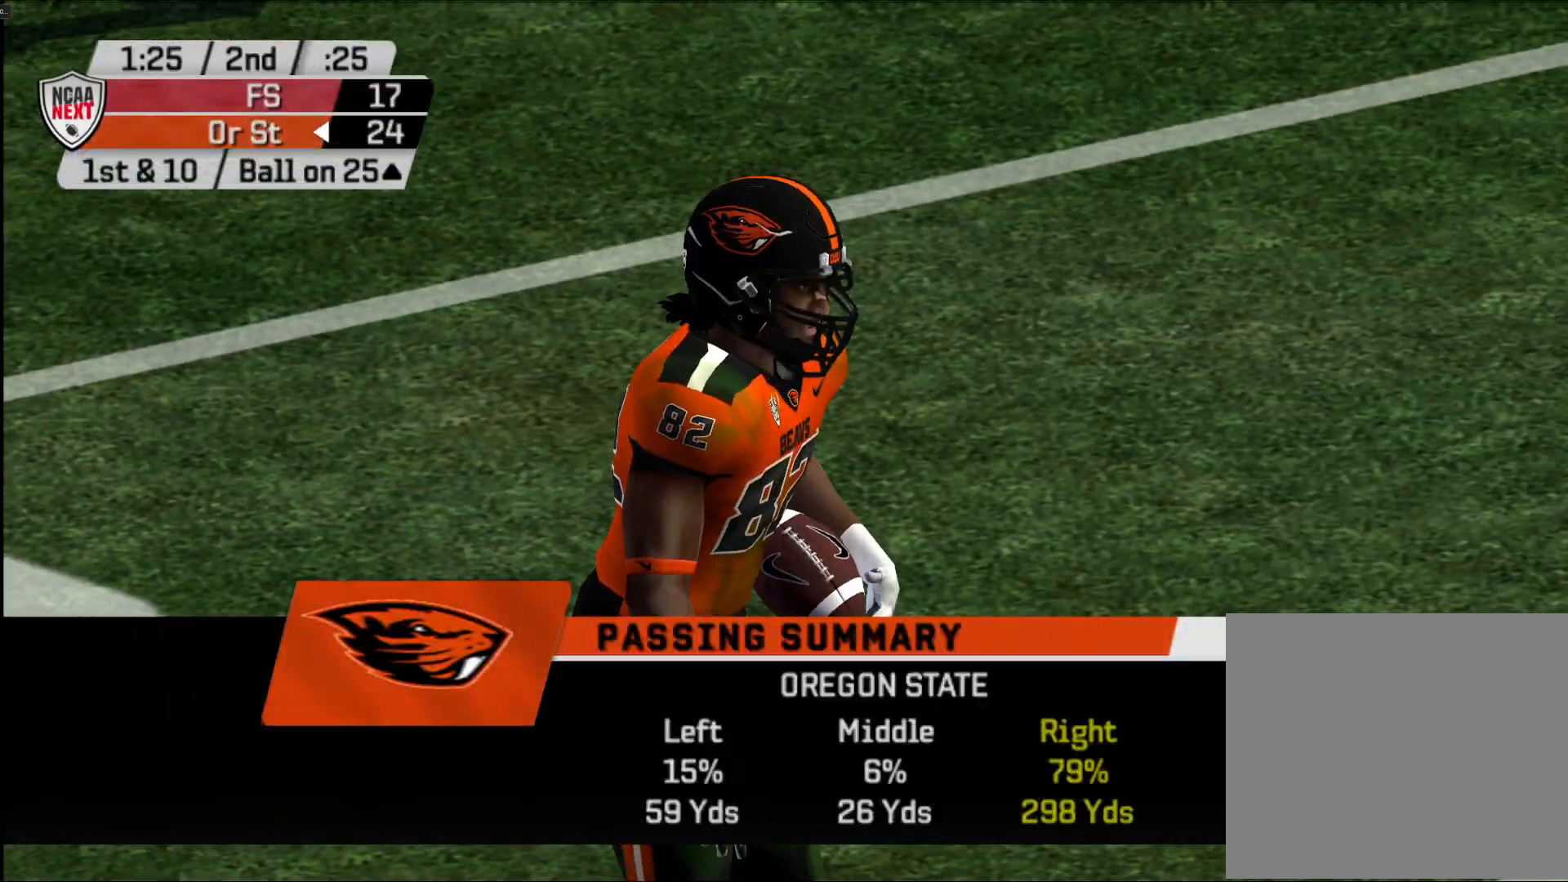
{"buttons": [], "left_stick": "center", "right_stick": "center", "events": [[317, "SQUARE", "down"], [383, "SQUARE", "up"]]}
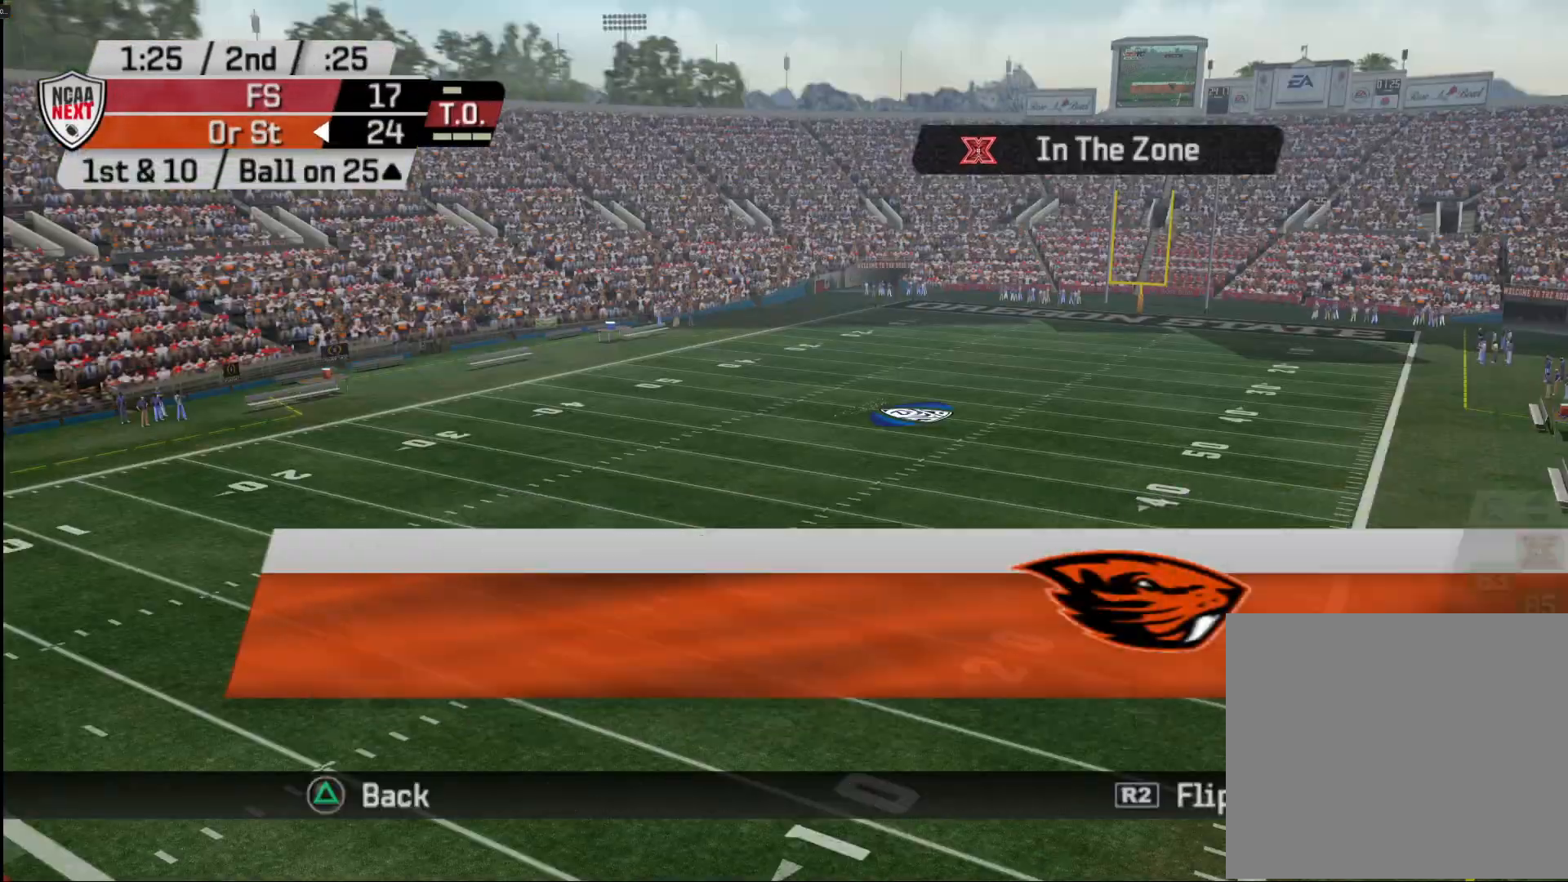
{"buttons": [], "left_stick": "center", "right_stick": "center", "events": []}
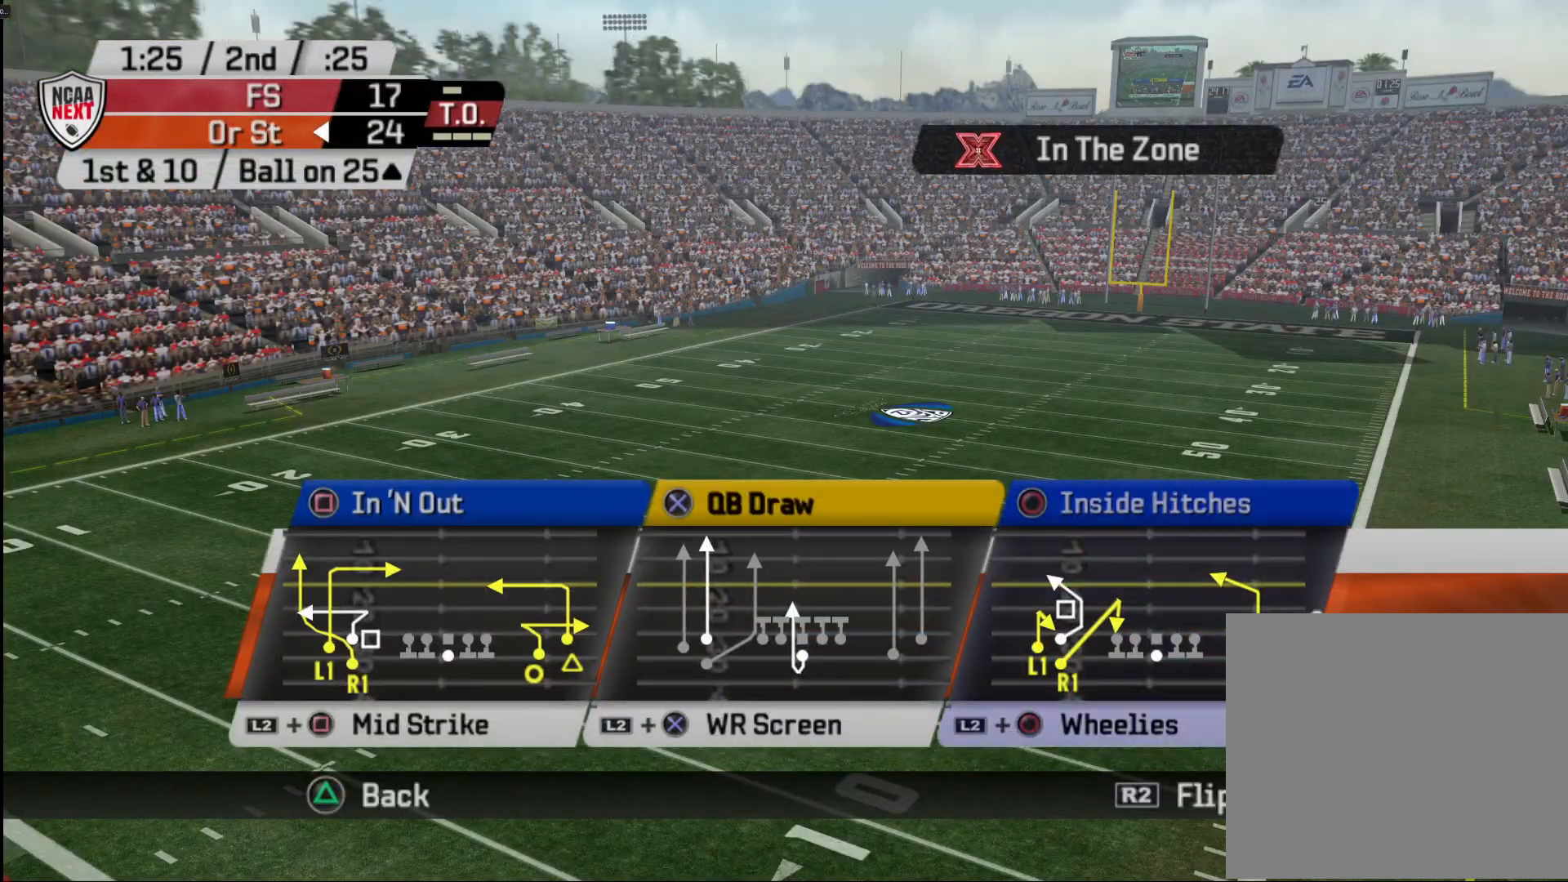
{"buttons": [], "left_stick": "center", "right_stick": "center", "events": []}
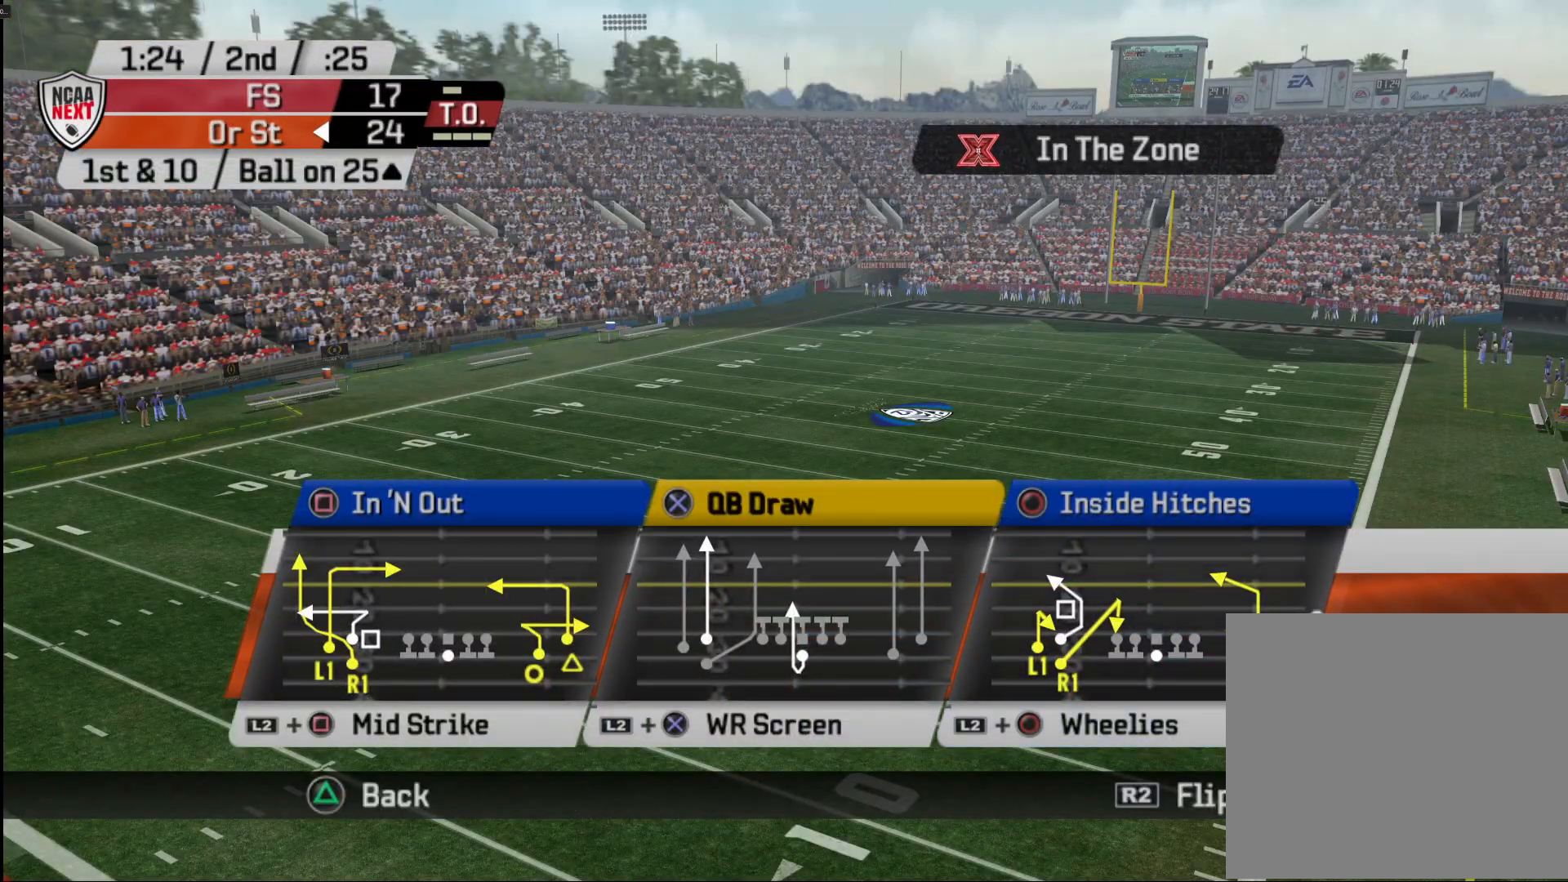
{"buttons": [], "left_stick": "center", "right_stick": "center", "events": []}
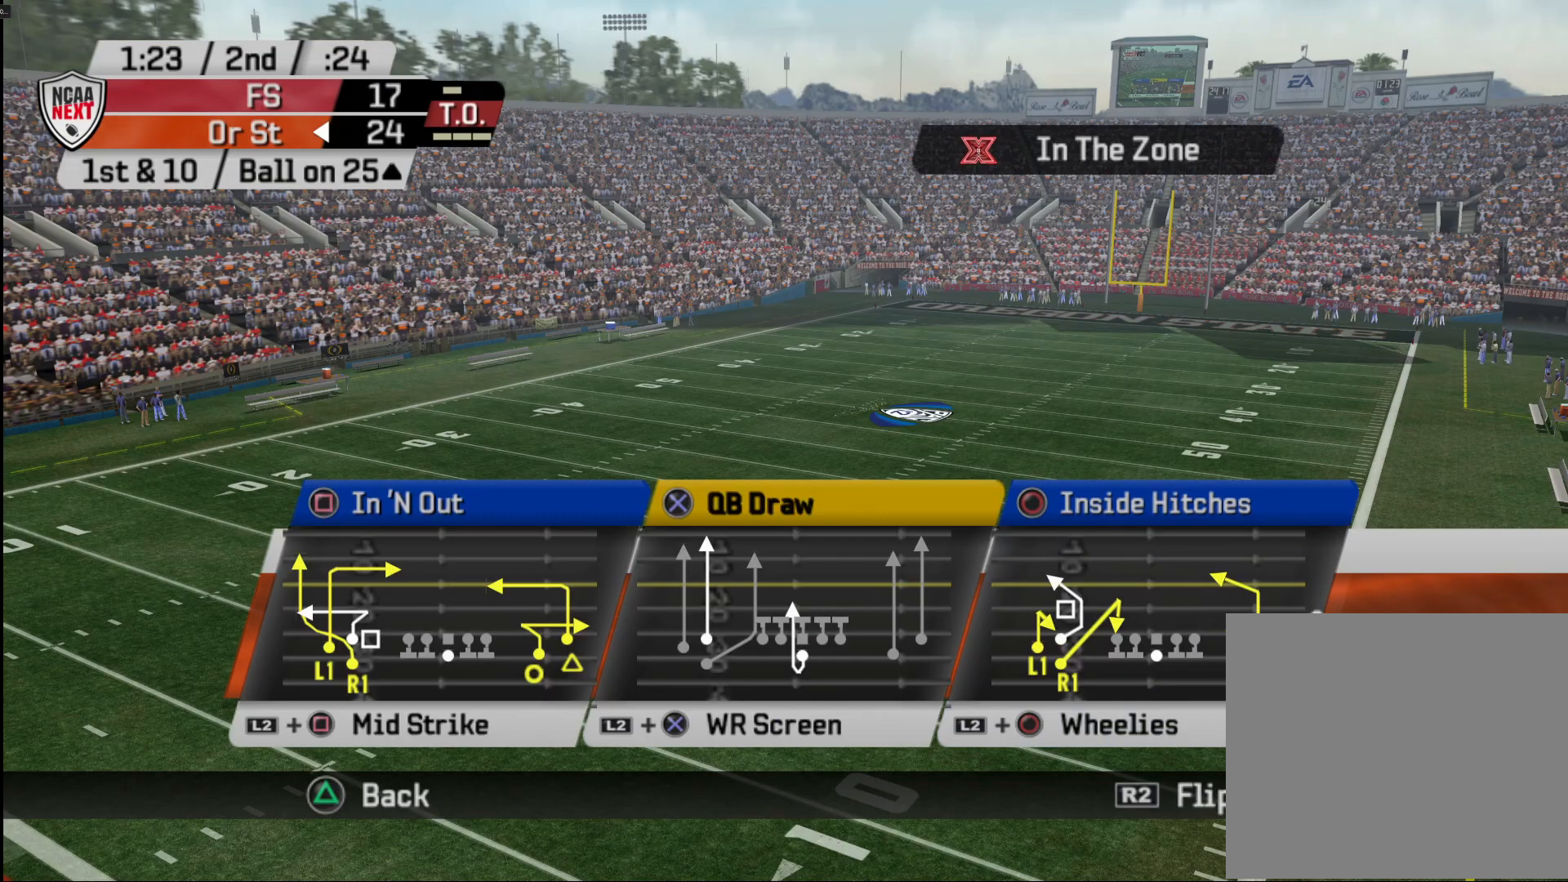
{"buttons": [], "left_stick": "center", "right_stick": "center", "events": [[50, "R2", "down"], [133, "R2", "up"]]}
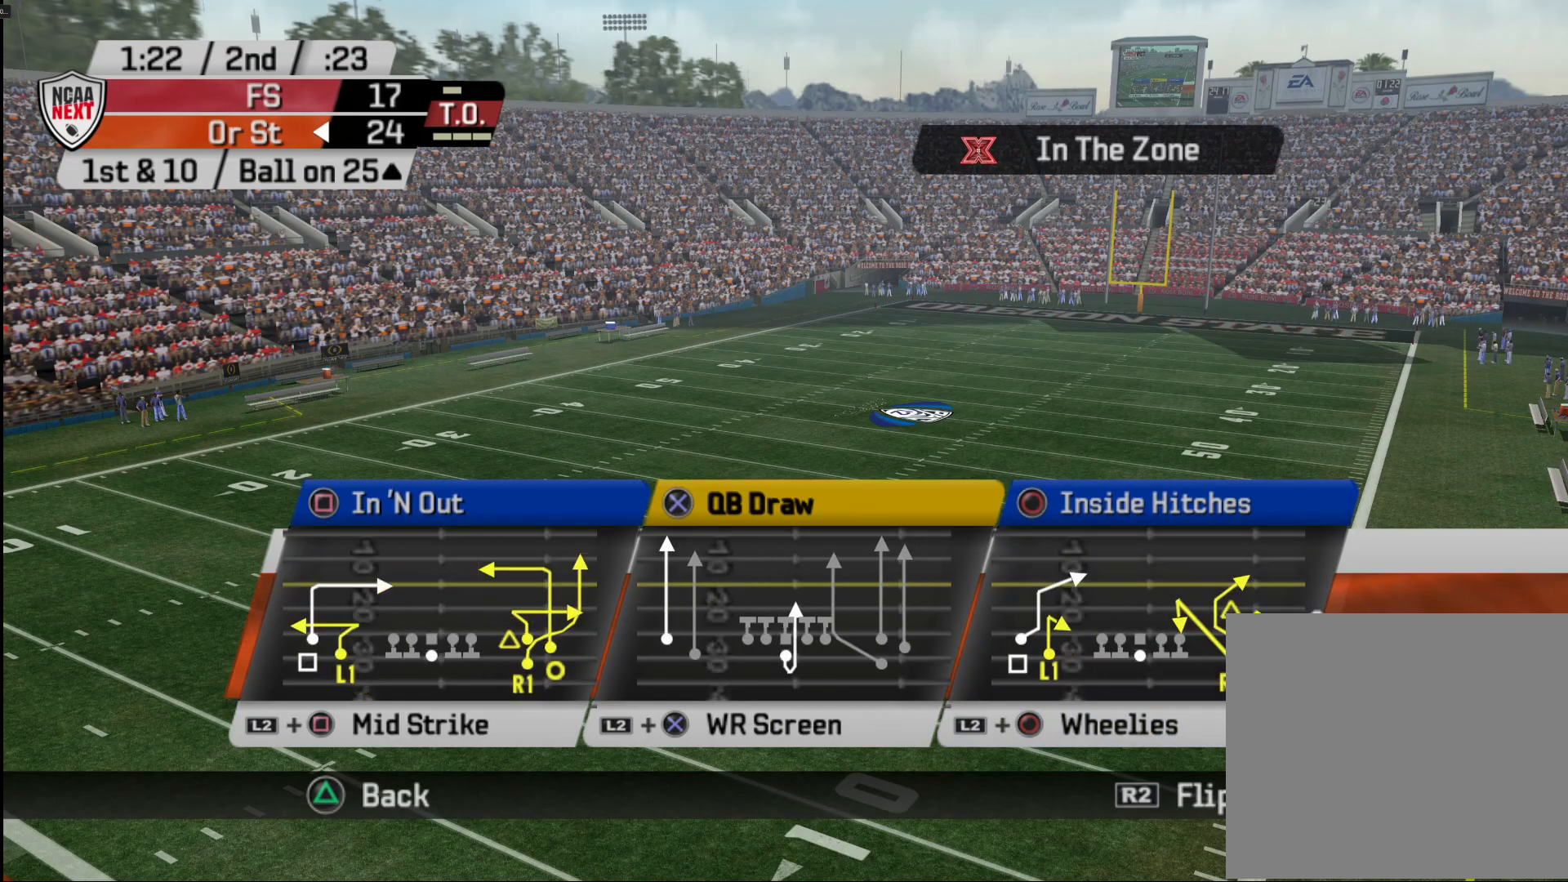
{"buttons": [], "left_stick": "center", "right_stick": "center", "events": [[333, "R2", "down"], [433, "R2", "up"]]}
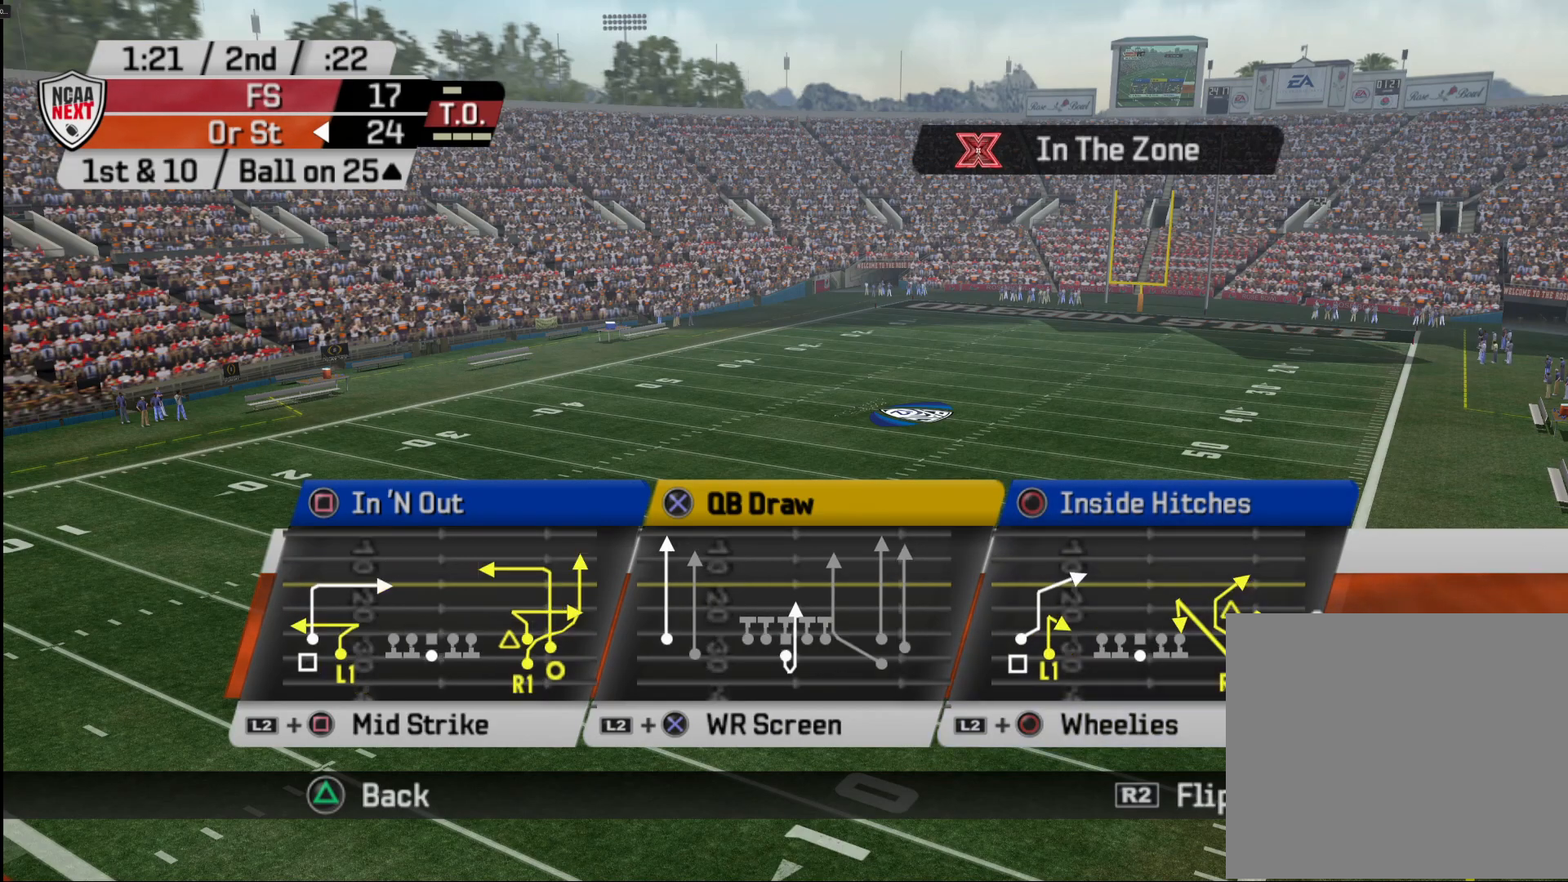
{"buttons": [], "left_stick": "center", "right_stick": "center", "events": [[100, "SQUARE", "down"], [167, "SQUARE", "up"]]}
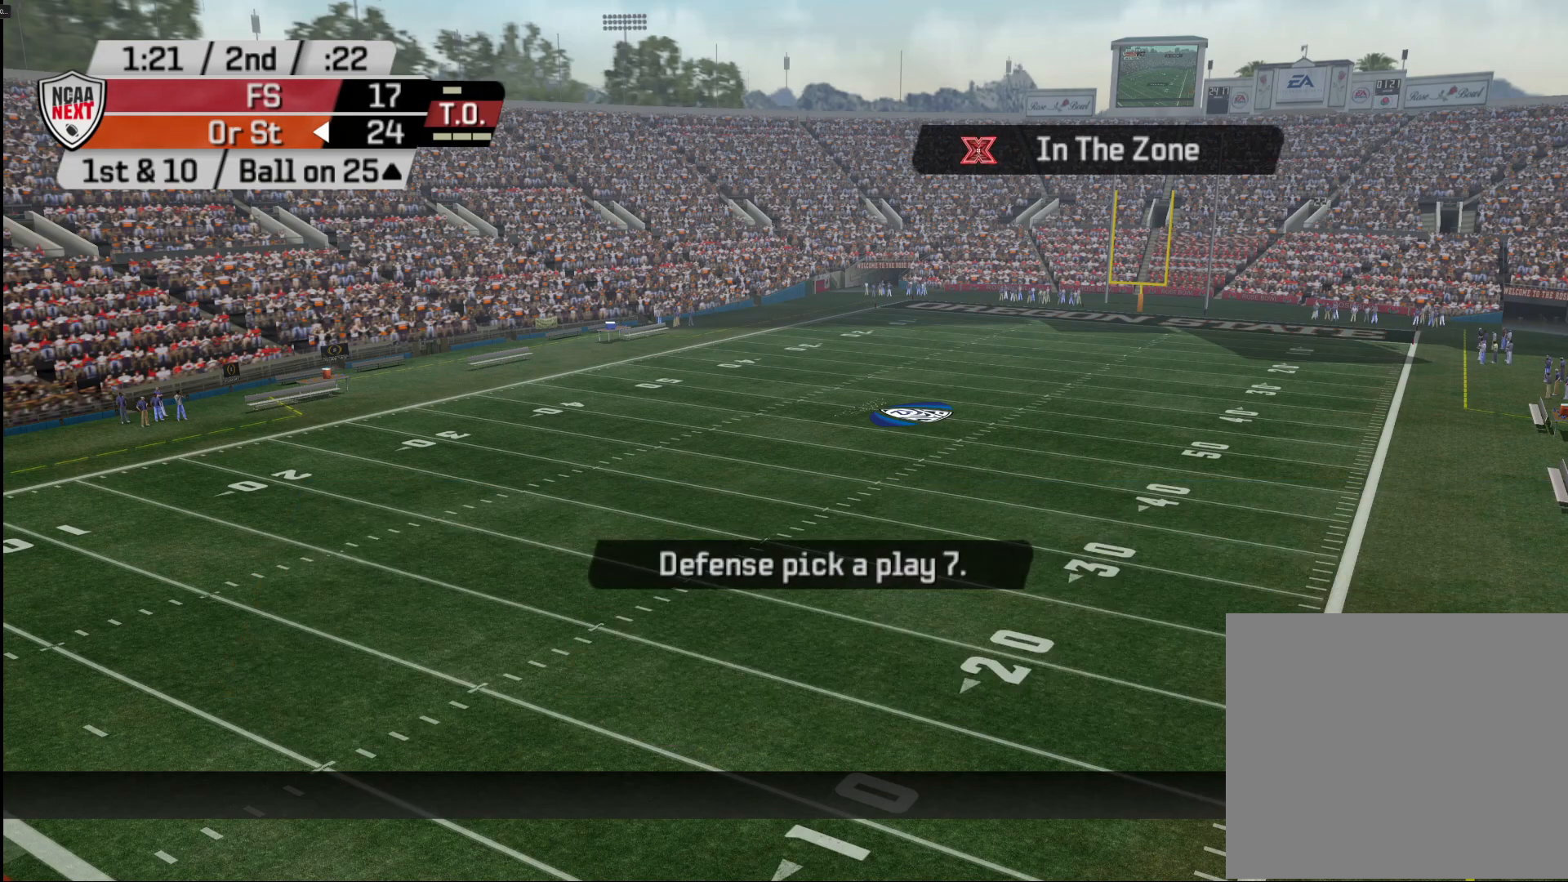
{"buttons": ["R2"], "left_stick": "center", "right_stick": "center", "events": [[200, "R2", "down"]]}